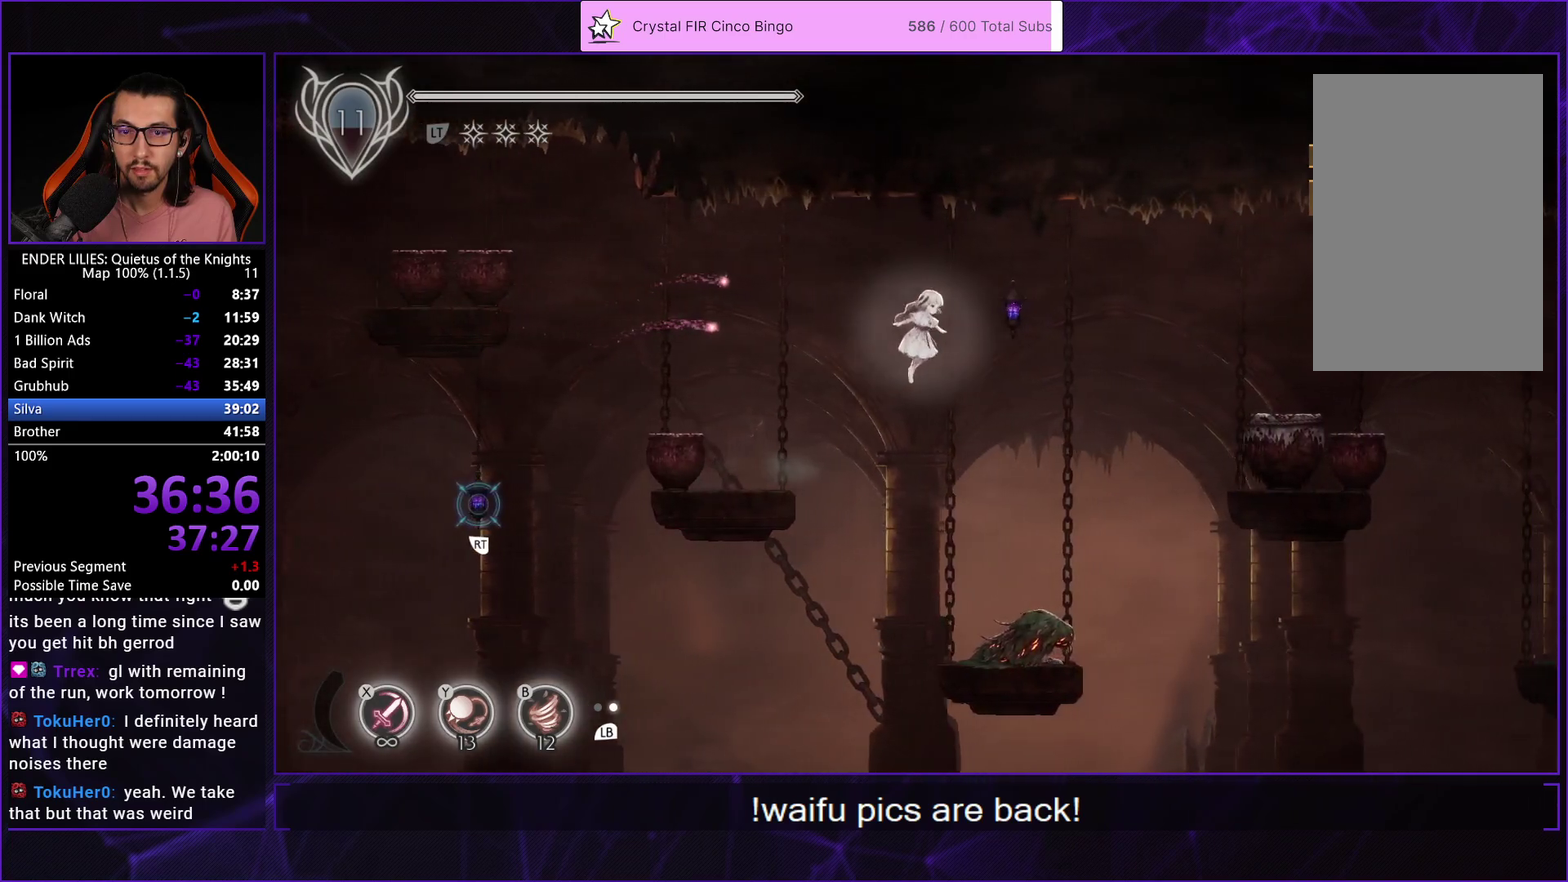
Gameplay with a controller (Xbox layout); each line is a JSON object with the inputs held at the frame after it. "events" lists button and stick changes between this image and that frame as [ms after this image, input, new state], when the widget could be followed in between.
{"buttons": ["DPAD_RIGHT"], "left_stick": "center", "right_stick": "center", "events": [[233, "A", "down"], [317, "A", "up"]]}
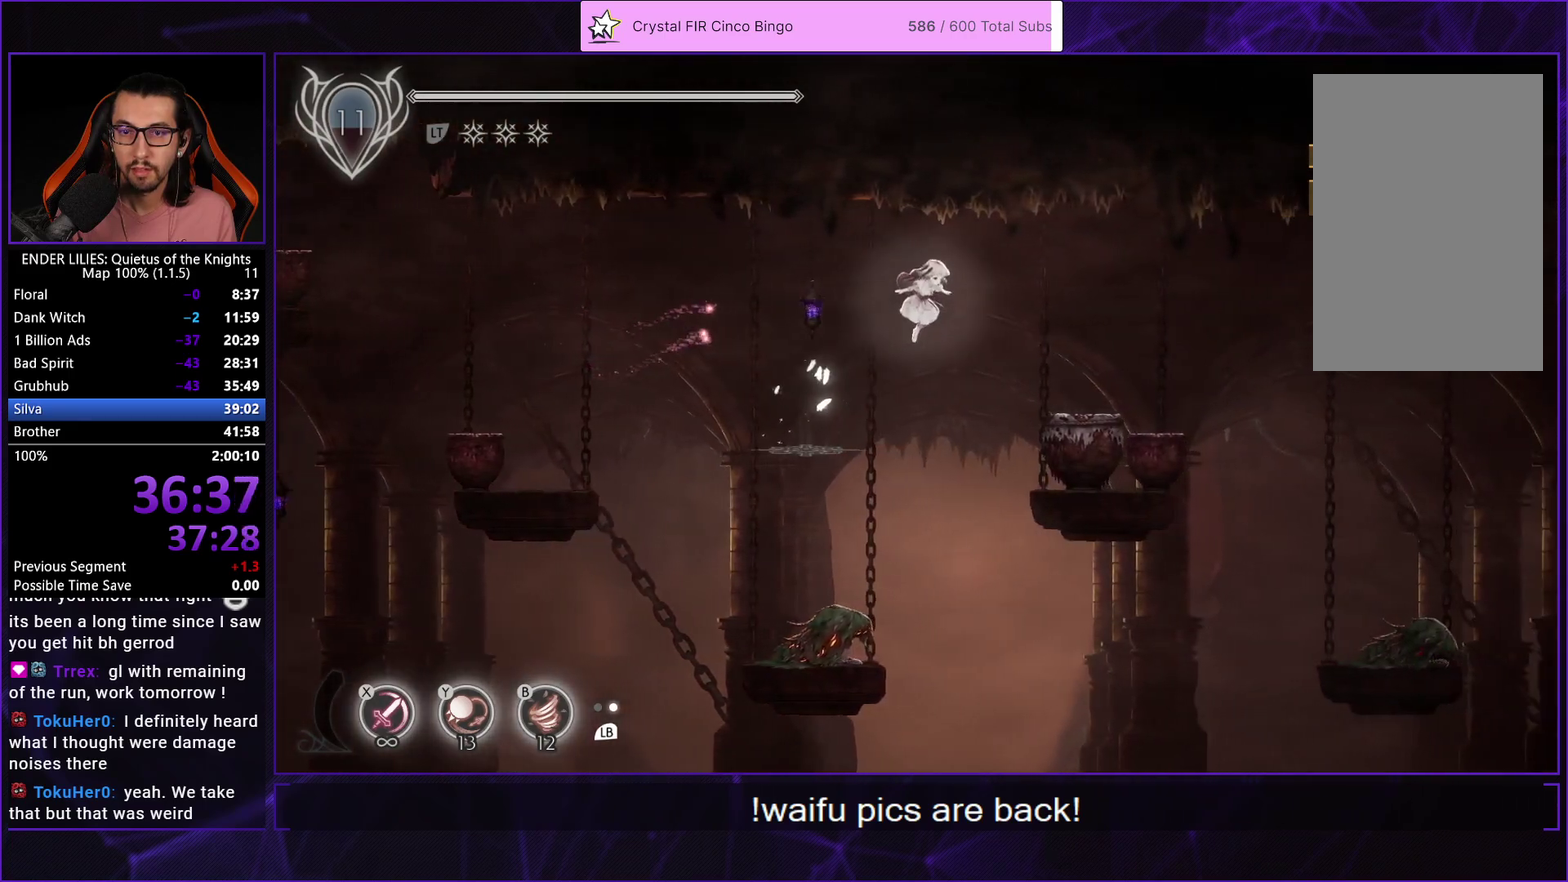
{"buttons": ["DPAD_RIGHT"], "left_stick": "center", "right_stick": "center", "events": []}
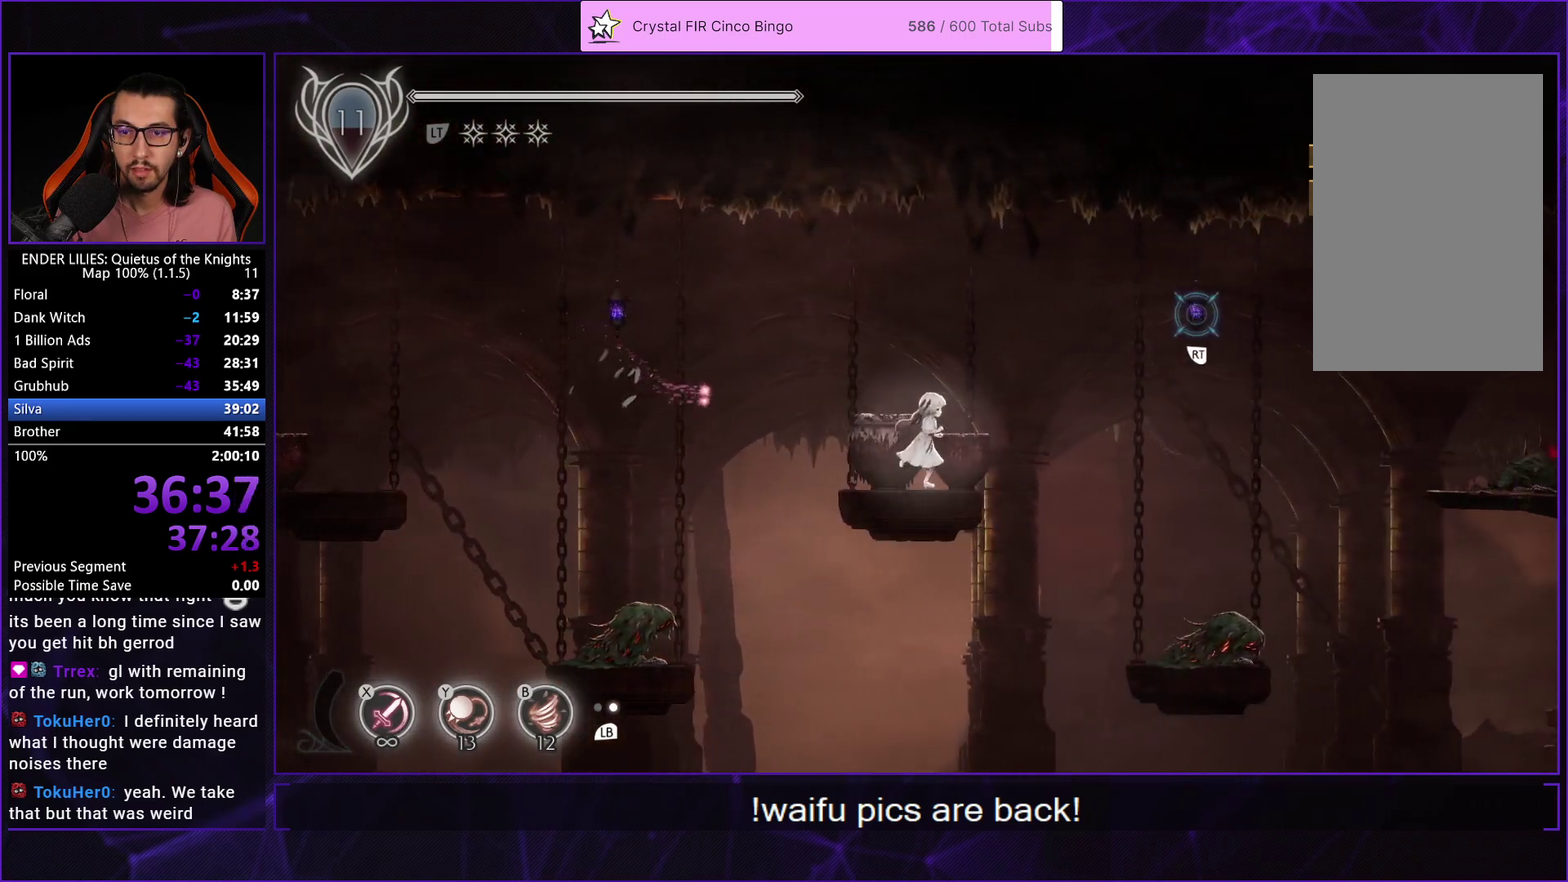
{"buttons": ["DPAD_RIGHT"], "left_stick": "center", "right_stick": "center", "events": [[133, "A", "down"], [217, "A", "up"]]}
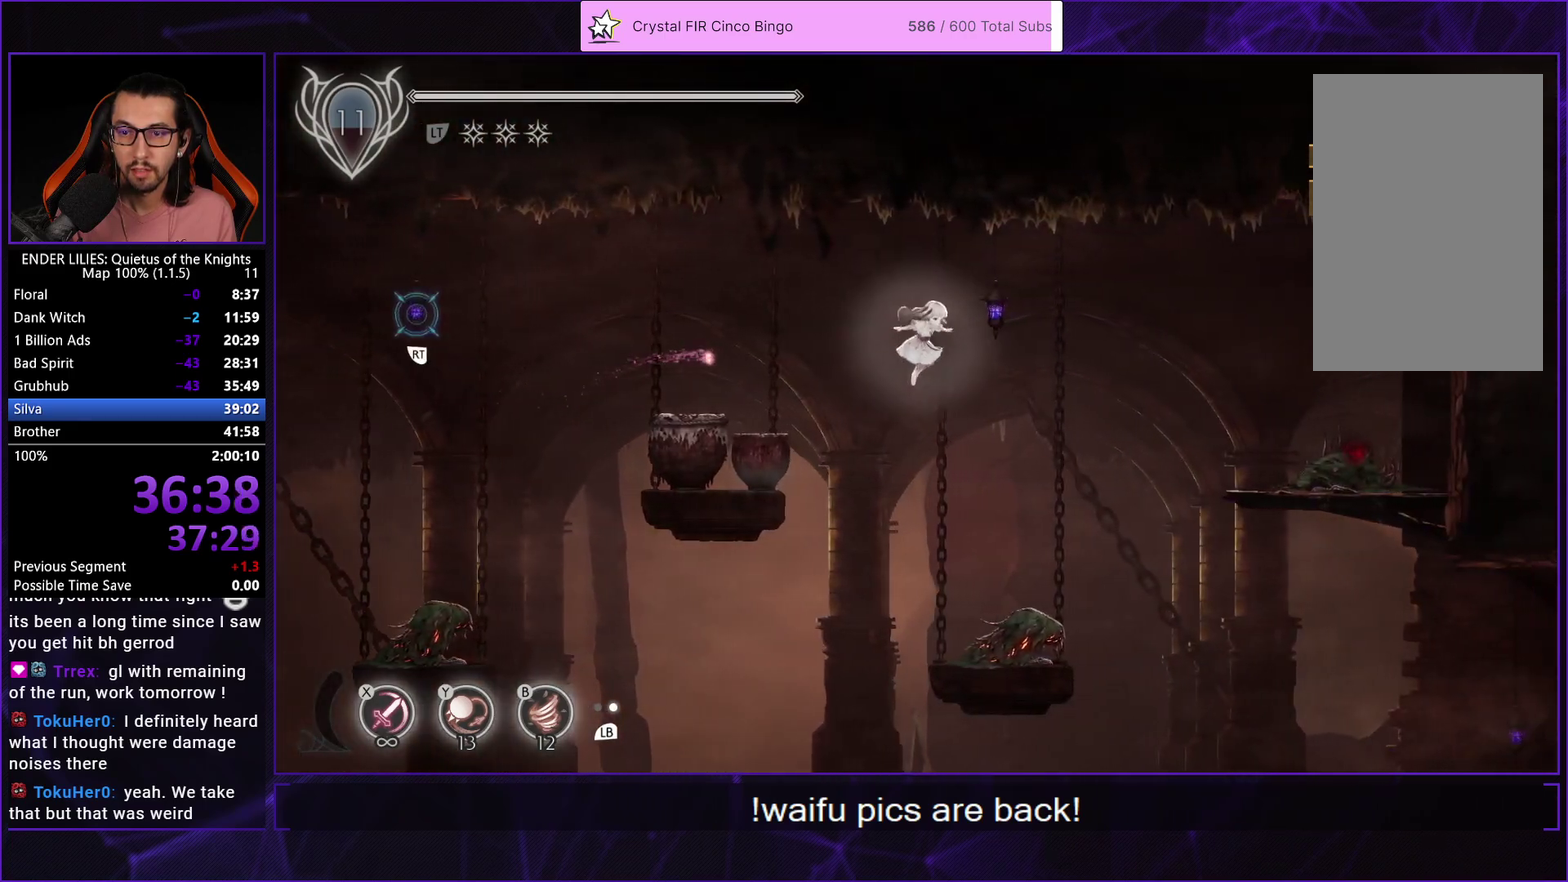
{"buttons": ["DPAD_RIGHT"], "left_stick": "center", "right_stick": "center", "events": [[250, "A", "down"], [350, "A", "up"]]}
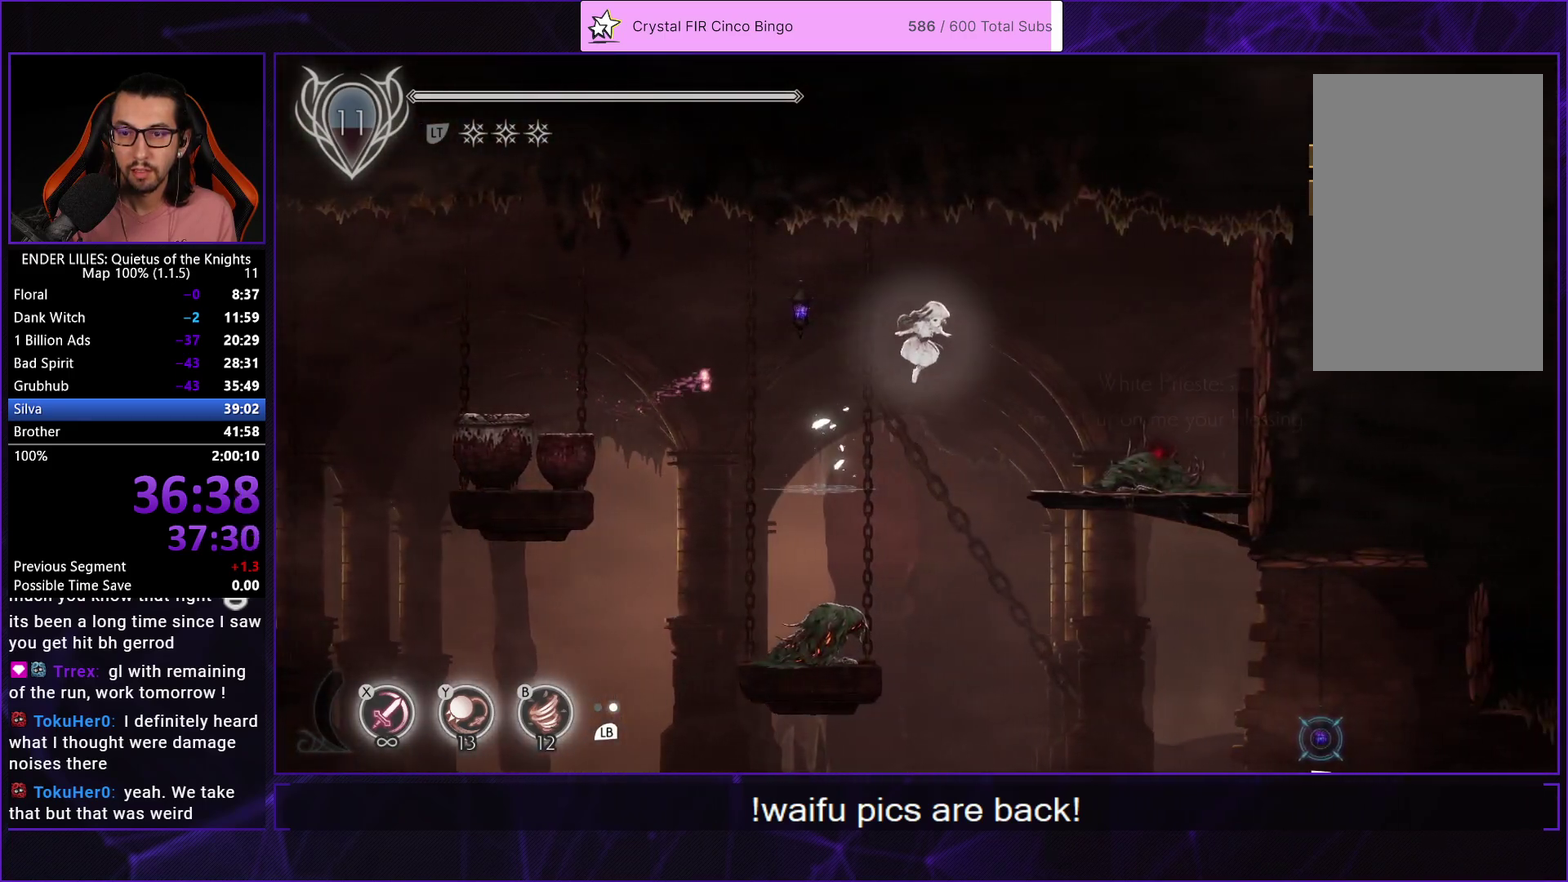
{"buttons": ["DPAD_RIGHT"], "left_stick": "center", "right_stick": "center", "events": []}
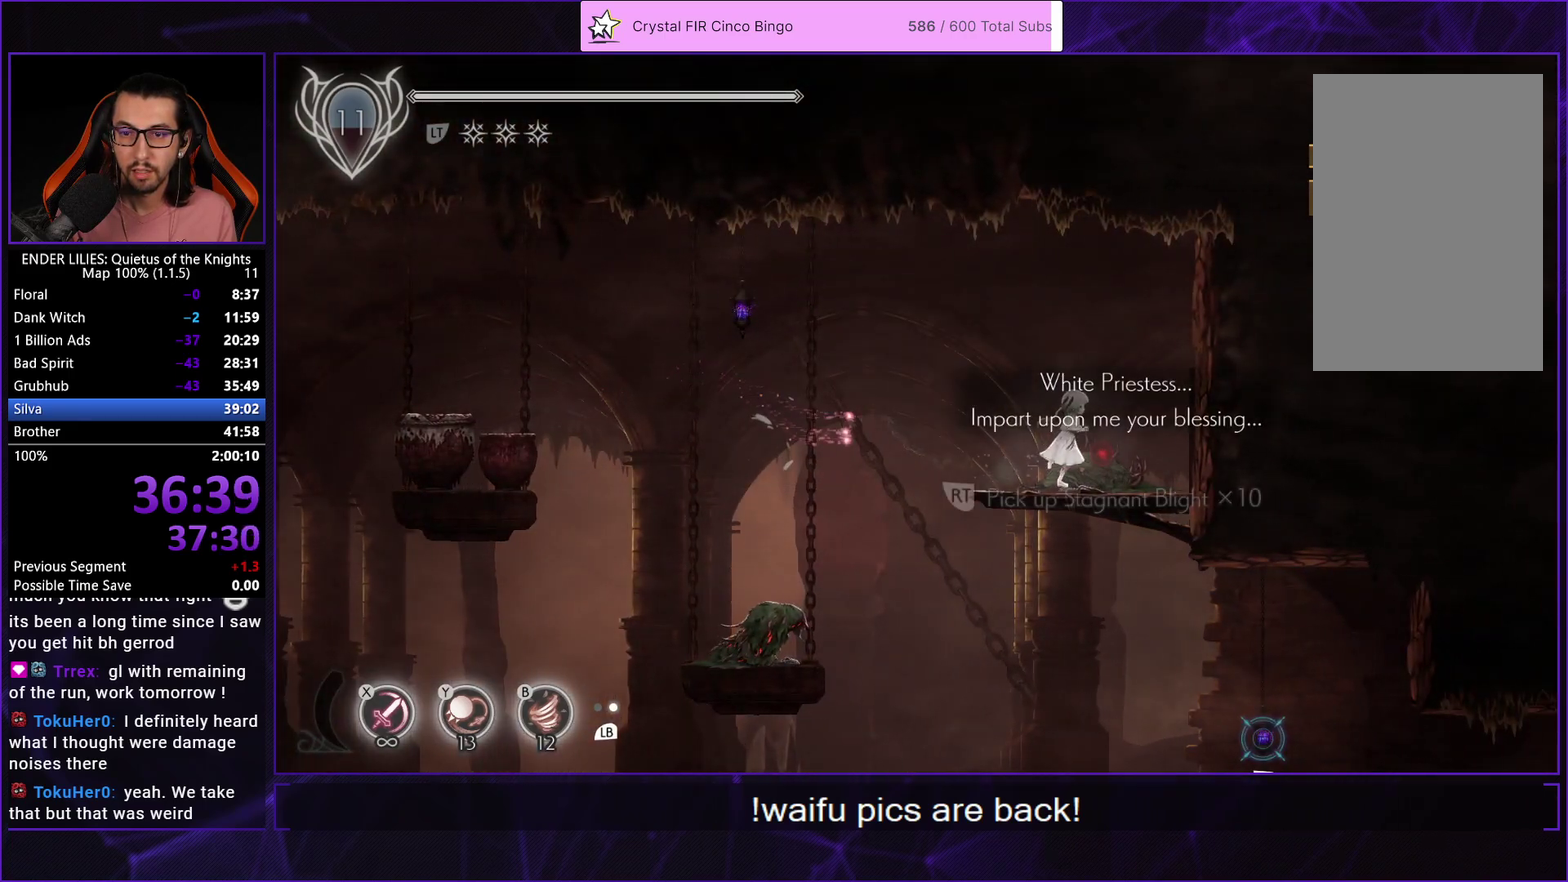
{"buttons": [], "left_stick": "center", "right_stick": "center", "events": [[50, "DPAD_RIGHT", "up"], [67, "R1", "down"], [183, "R1", "up"]]}
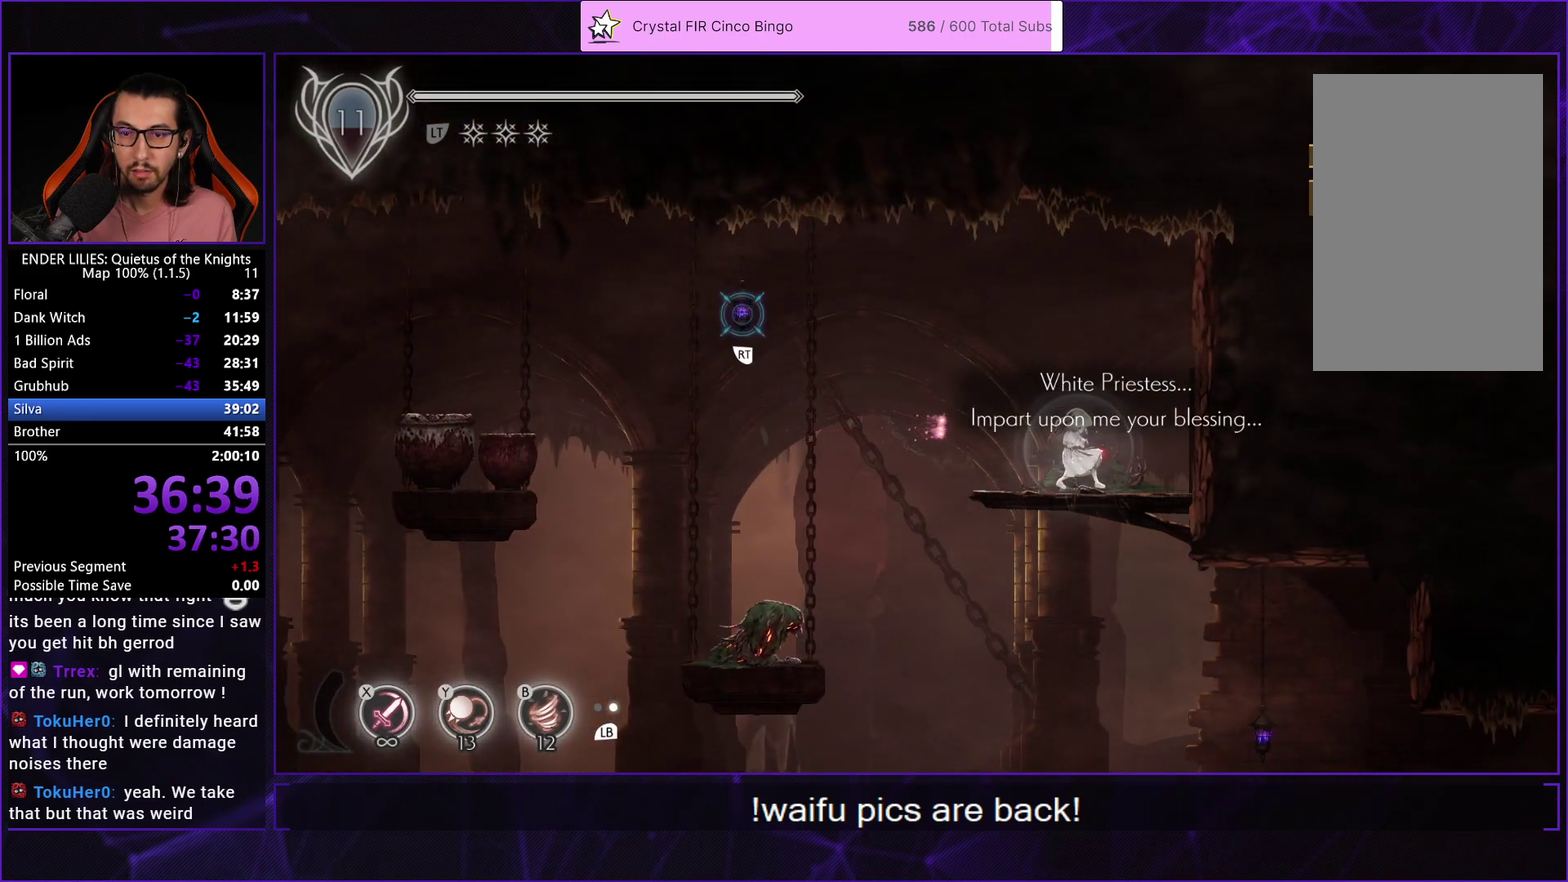
{"buttons": ["DPAD_RIGHT"], "left_stick": "center", "right_stick": "center", "events": [[150, "DPAD_RIGHT", "down"]]}
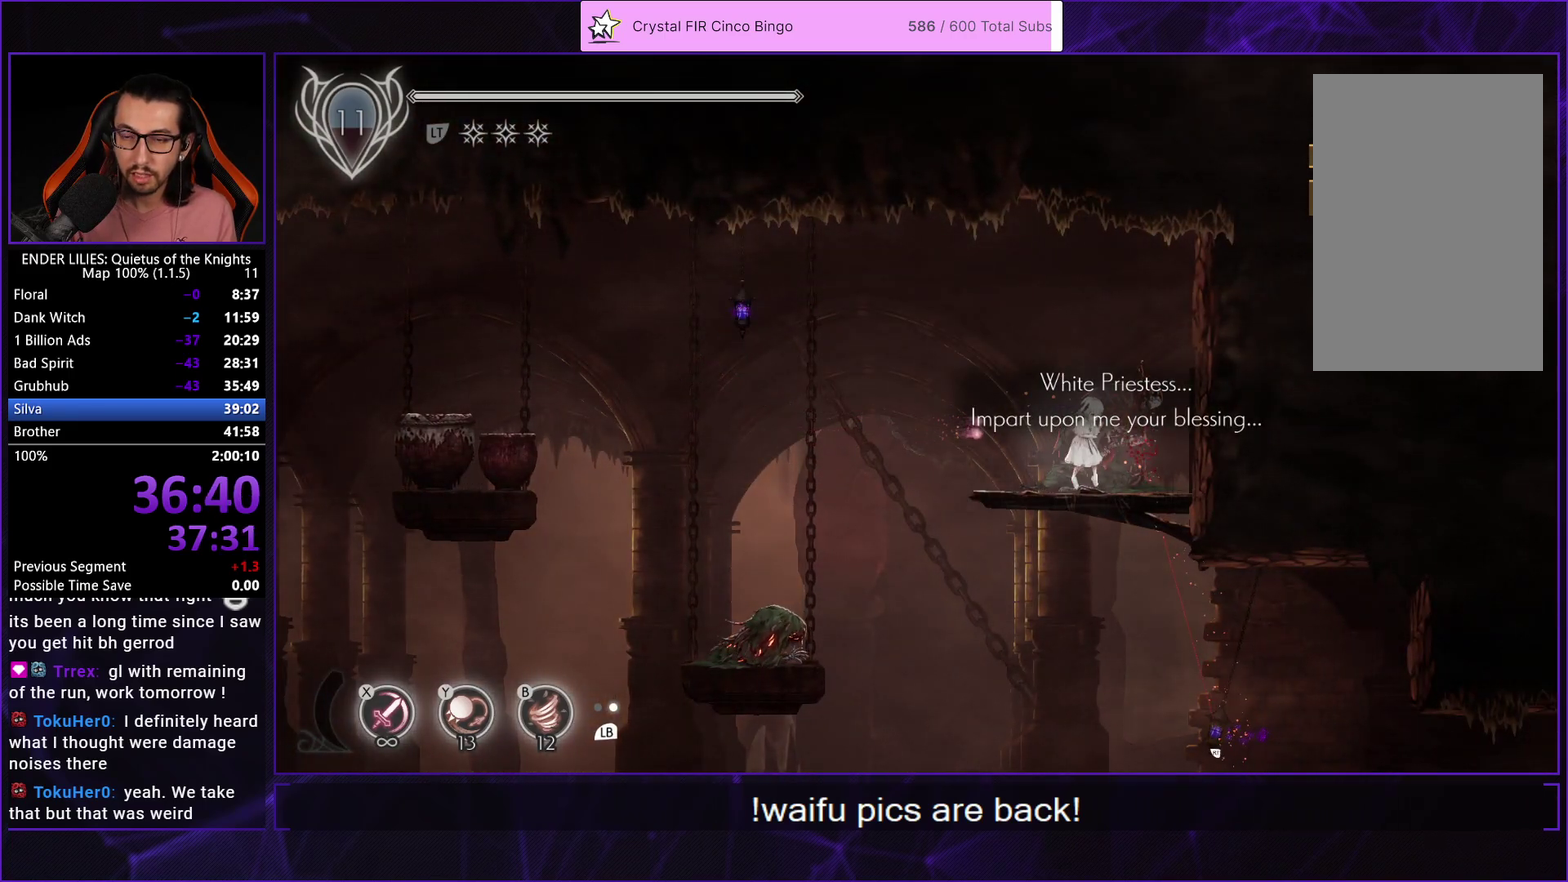
{"buttons": [], "left_stick": "center", "right_stick": "center", "events": [[133, "DPAD_RIGHT", "up"], [267, "DPAD_LEFT", "down"], [450, "DPAD_LEFT", "up"]]}
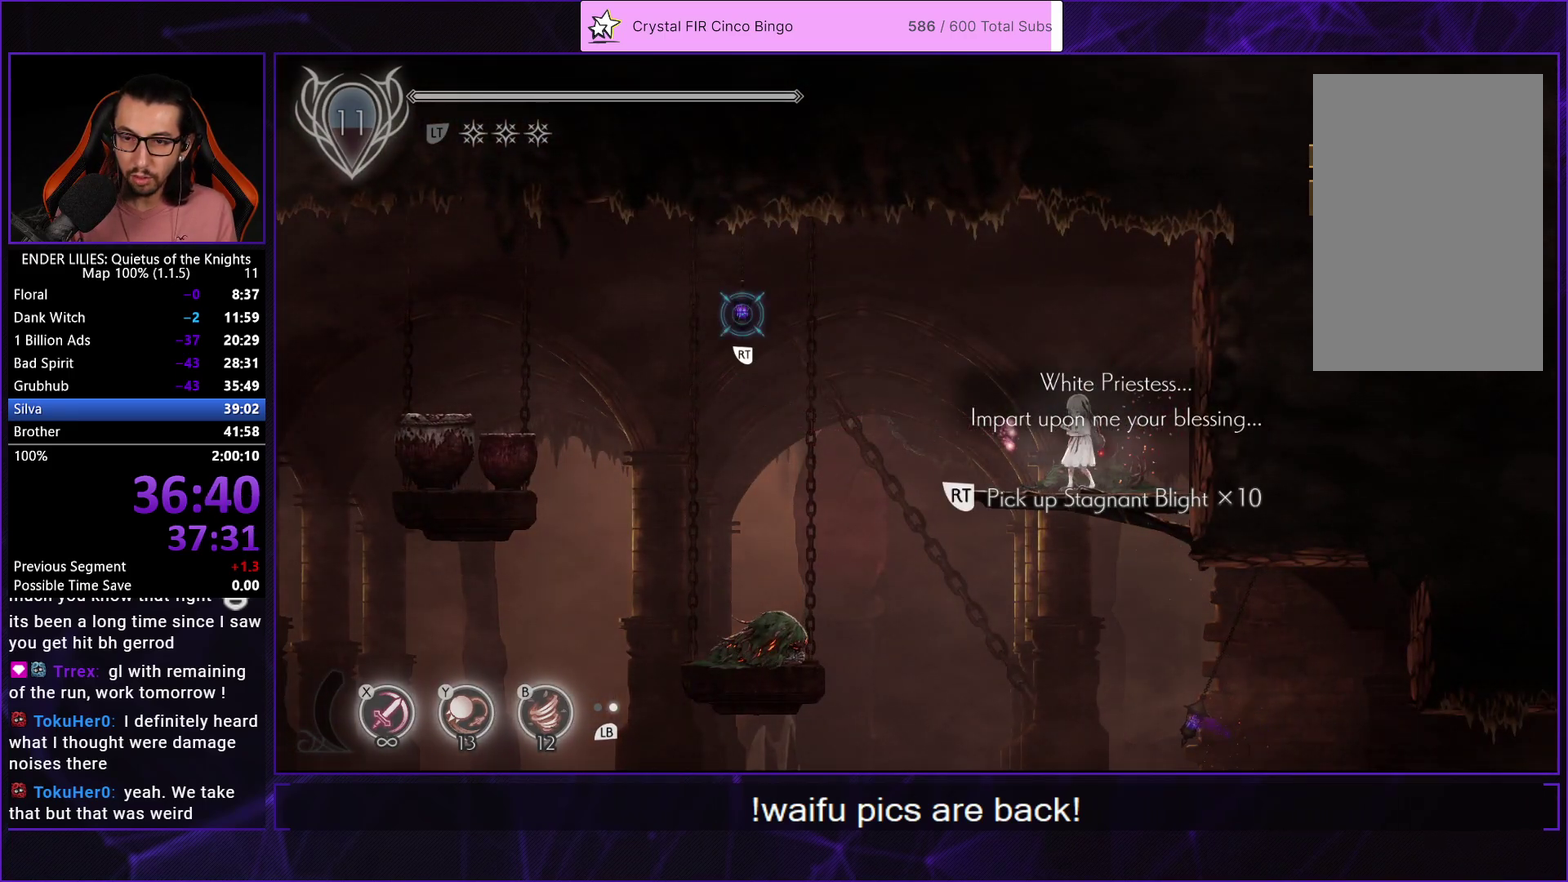
{"buttons": [], "left_stick": "center", "right_stick": "center", "events": [[267, "A", "down"], [367, "A", "up"], [417, "A", "down"], [483, "A", "up"]]}
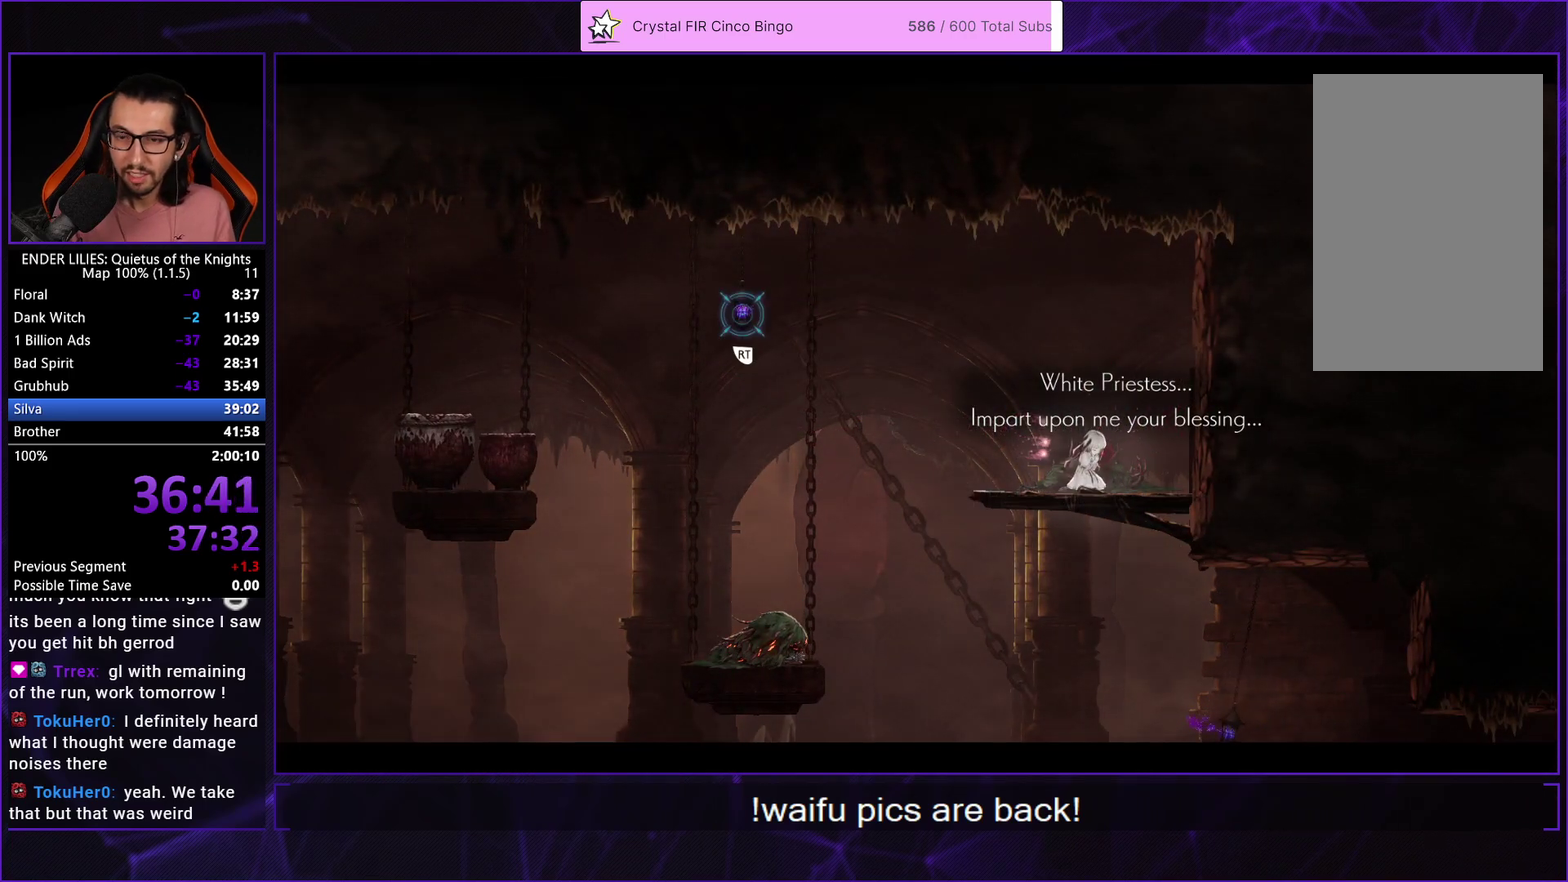
{"buttons": [], "left_stick": "center", "right_stick": "center", "events": [[67, "A", "down"], [133, "A", "up"], [217, "A", "down"], [283, "A", "up"], [367, "A", "down"], [450, "A", "up"]]}
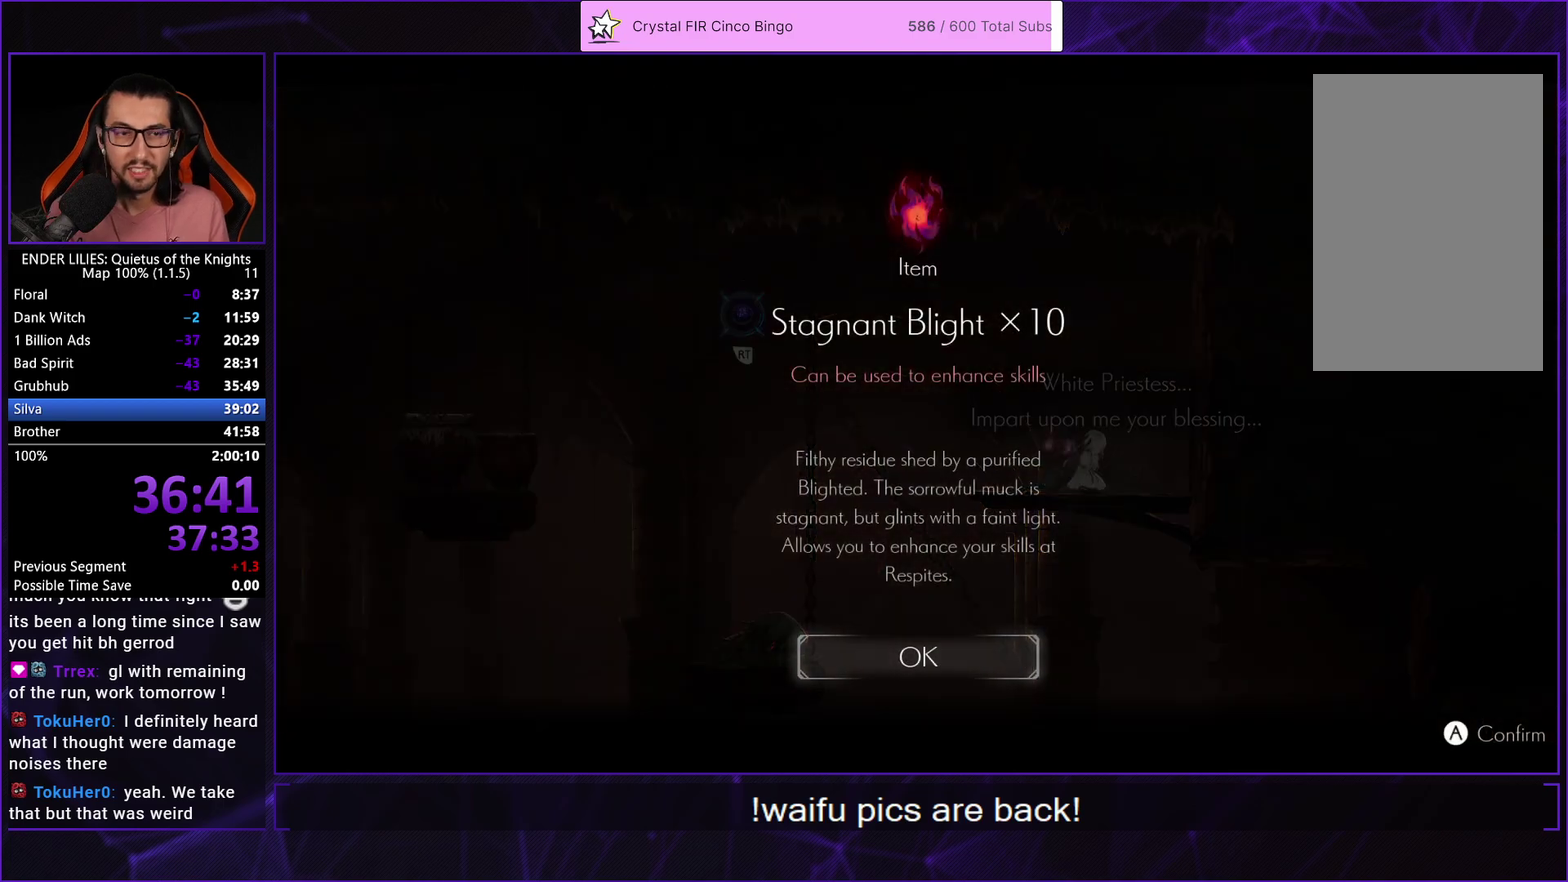
{"buttons": ["DPAD_RIGHT"], "left_stick": "center", "right_stick": "center", "events": [[17, "A", "down"], [100, "A", "up"], [150, "A", "down"], [283, "A", "up"], [400, "DPAD_RIGHT", "down"]]}
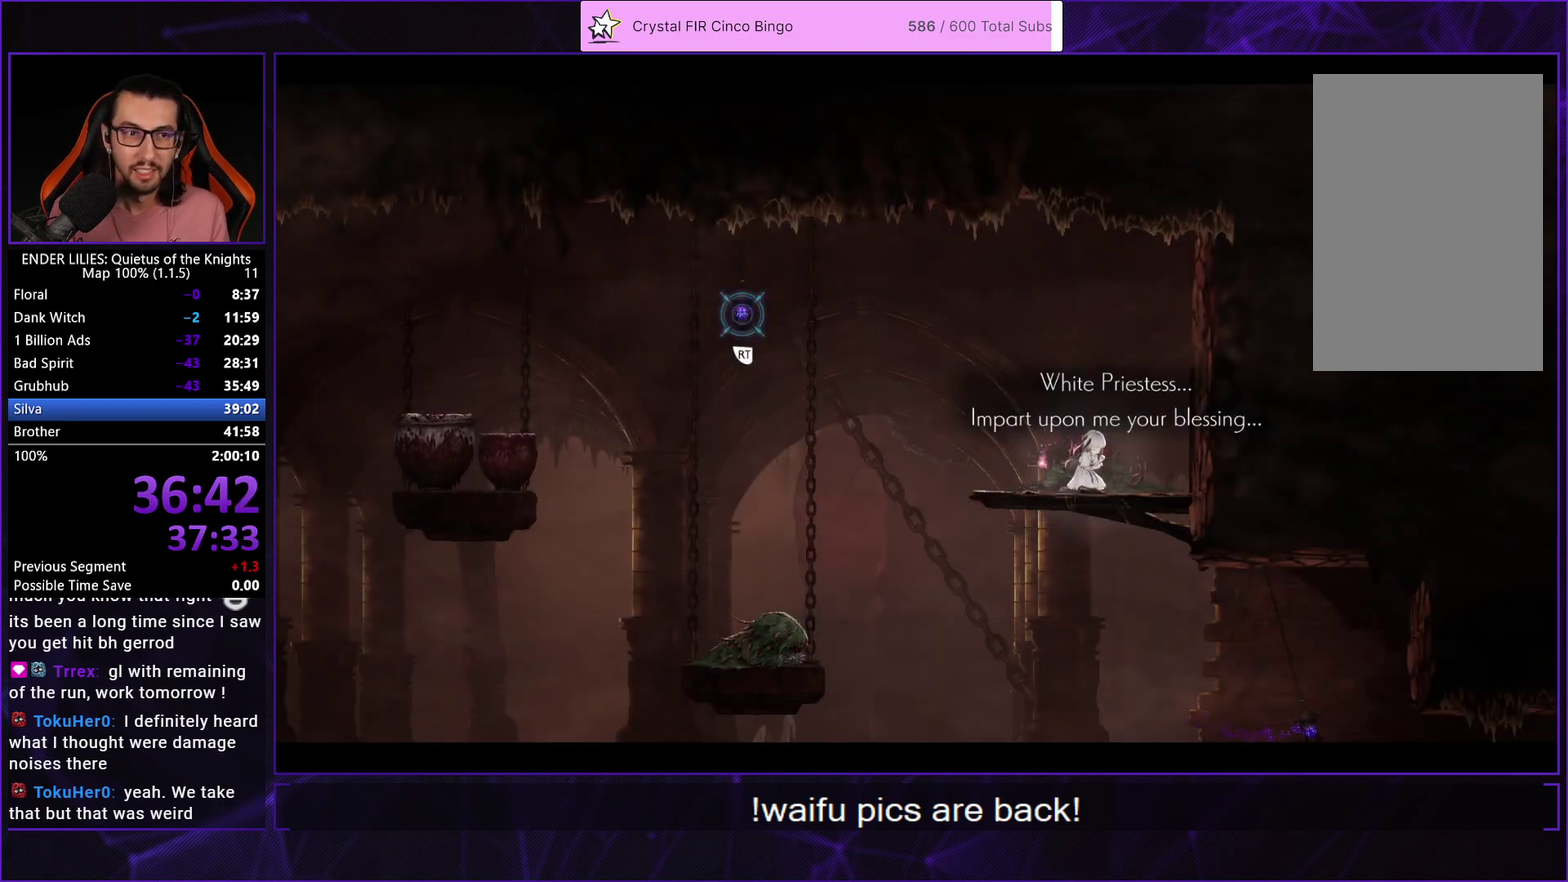
{"buttons": ["DPAD_RIGHT"], "left_stick": "center", "right_stick": "center", "events": []}
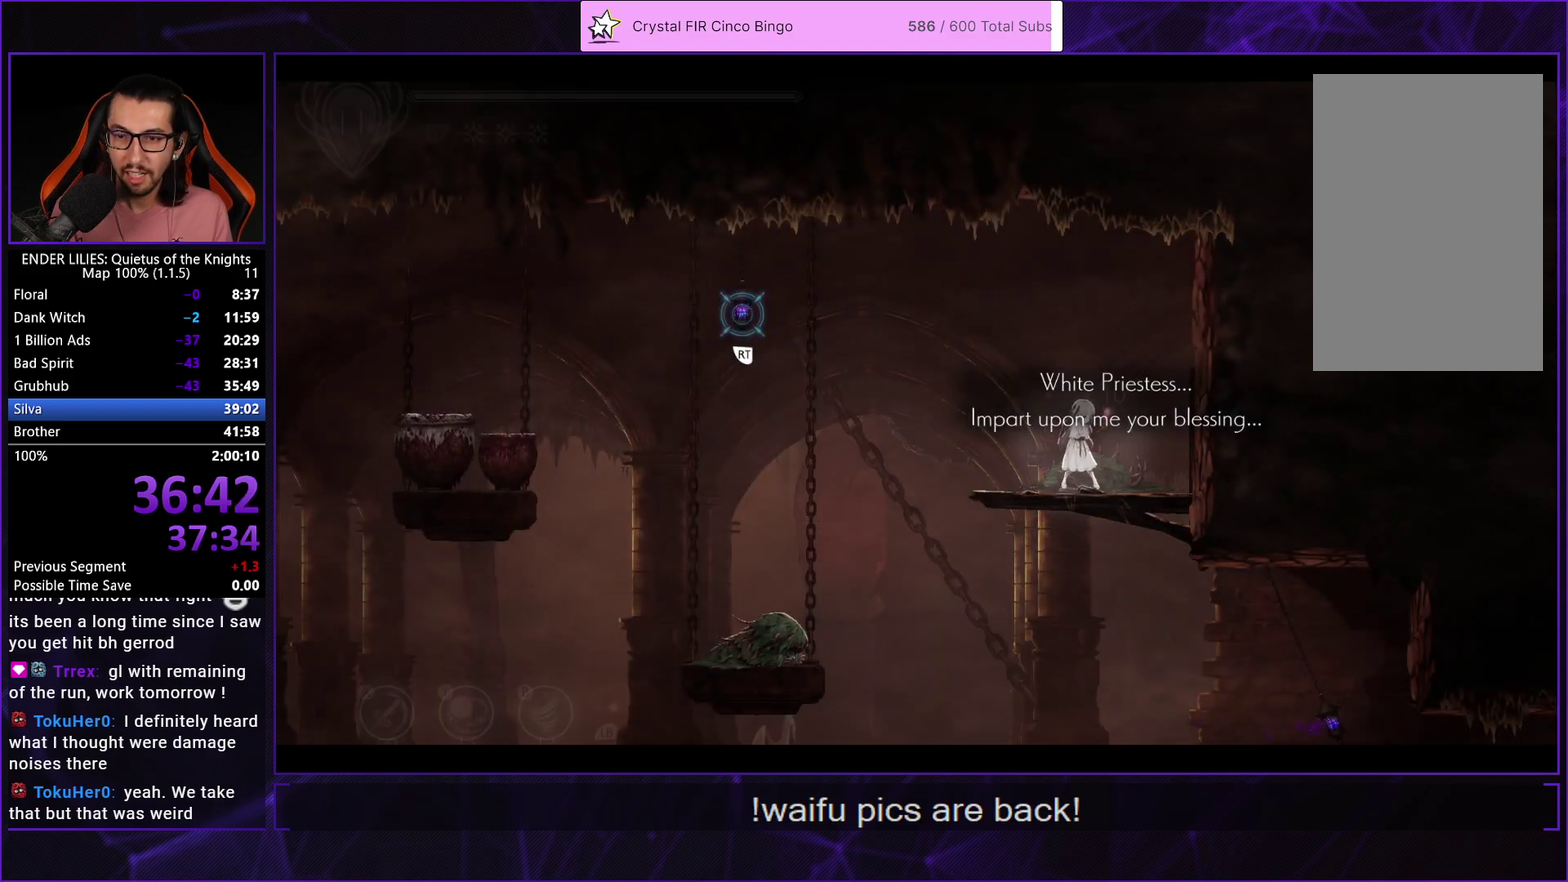
{"buttons": ["DPAD_RIGHT"], "left_stick": "center", "right_stick": "center", "events": []}
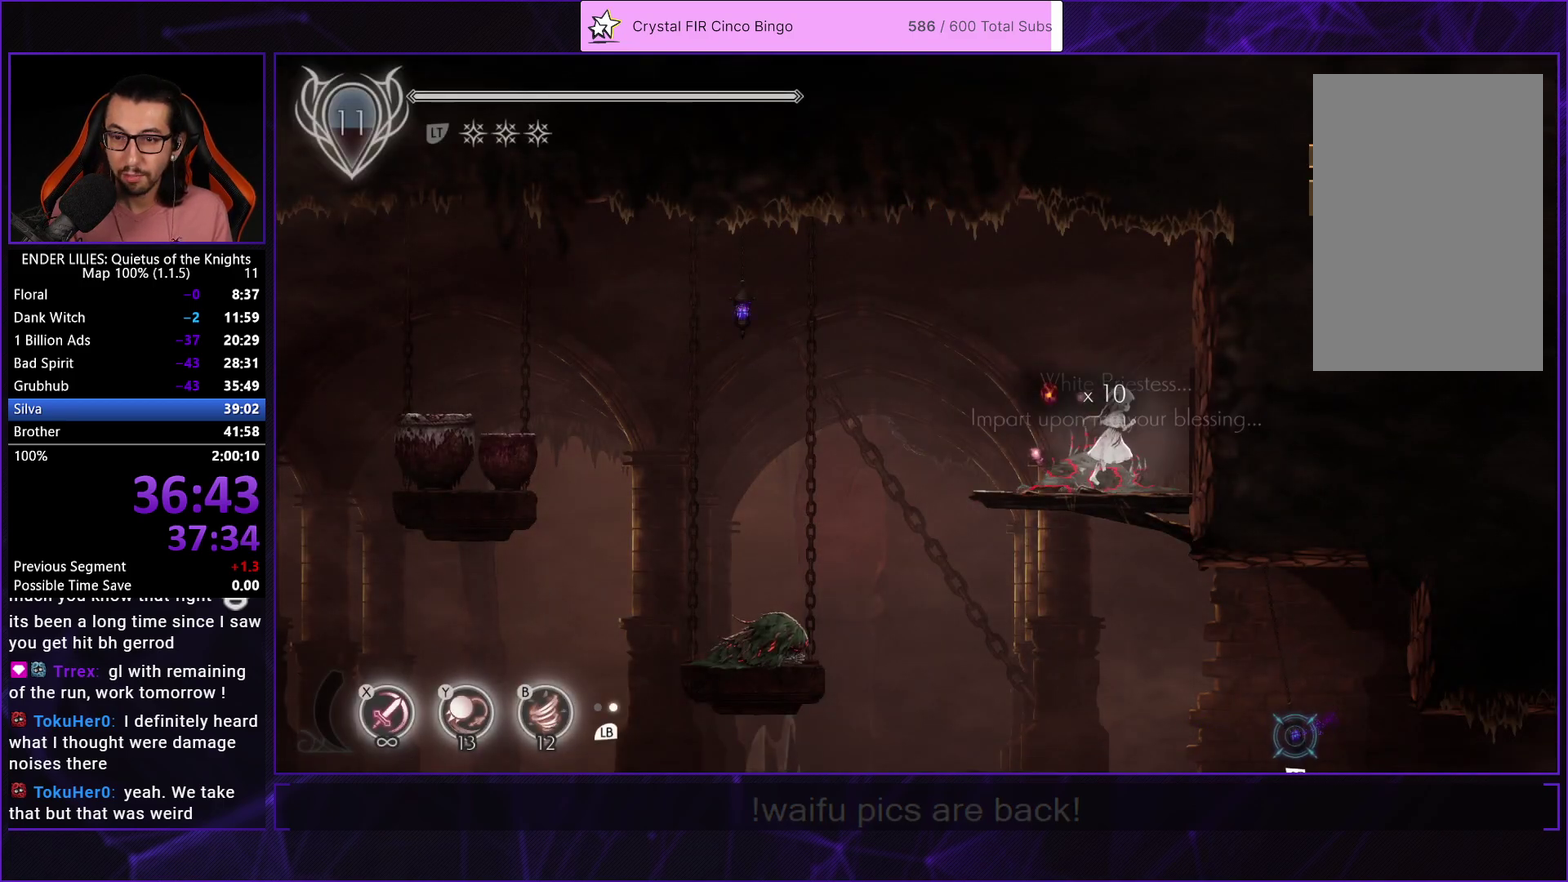
{"buttons": ["DPAD_RIGHT"], "left_stick": "center", "right_stick": "center", "events": [[117, "DPAD_DOWN", "down"], [167, "DPAD_RIGHT", "up"], [183, "A", "down"], [250, "A", "up"], [300, "DPAD_DOWN", "up"], [400, "DPAD_RIGHT", "down"]]}
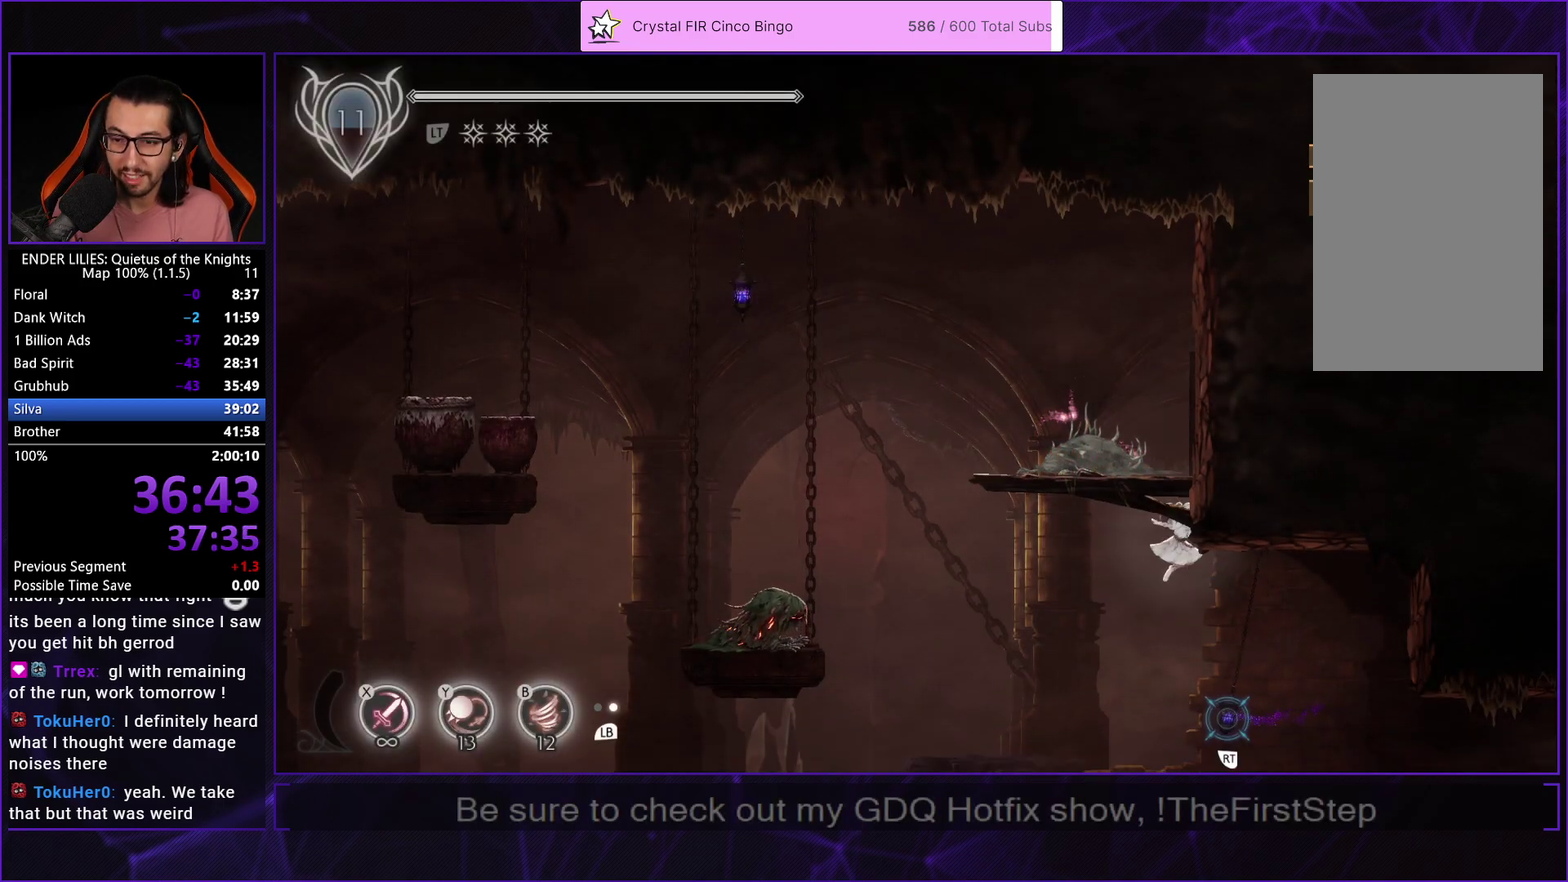
{"buttons": ["A", "R1", "DPAD_RIGHT"], "left_stick": "center", "right_stick": "center", "events": [[400, "A", "down"], [417, "R1", "down"]]}
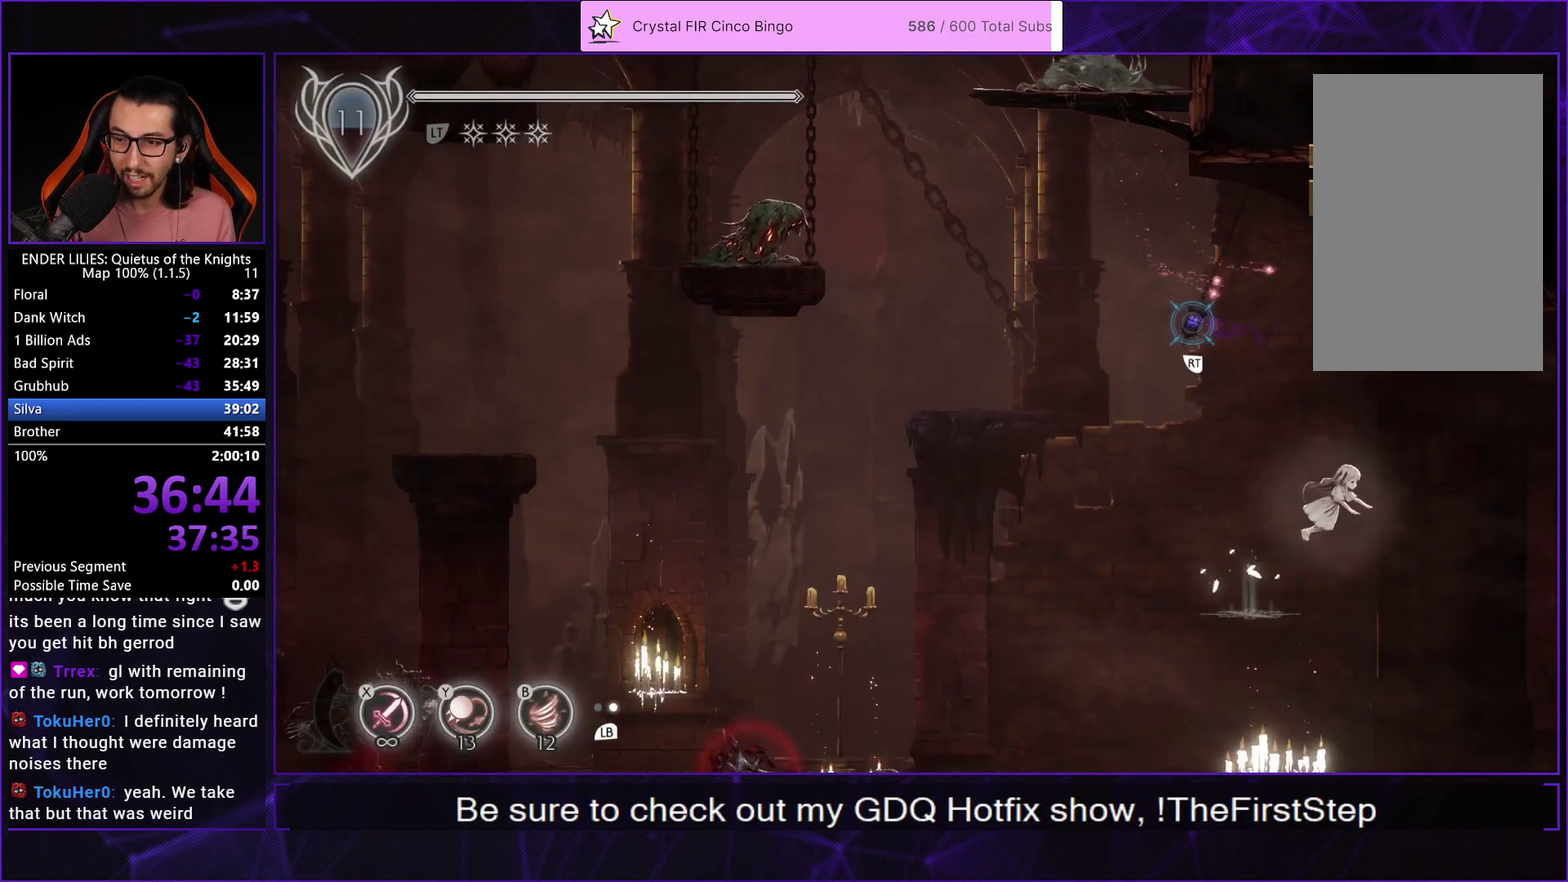
{"buttons": ["DPAD_RIGHT"], "left_stick": "center", "right_stick": "center", "events": [[133, "A", "up"], [150, "R1", "up"]]}
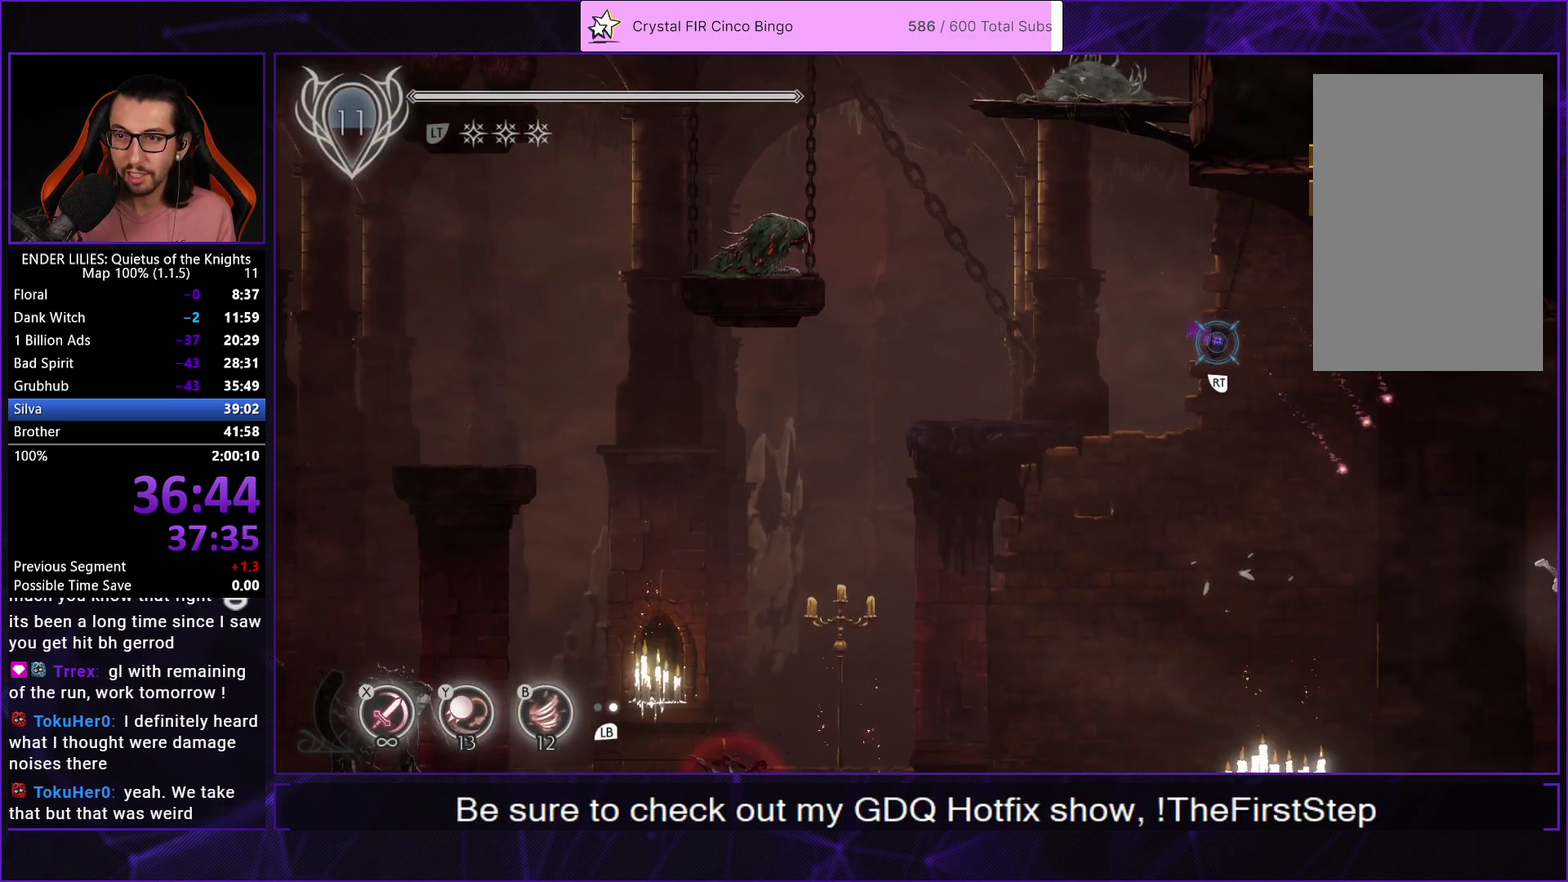
{"buttons": ["DPAD_RIGHT"], "left_stick": "center", "right_stick": "center", "events": []}
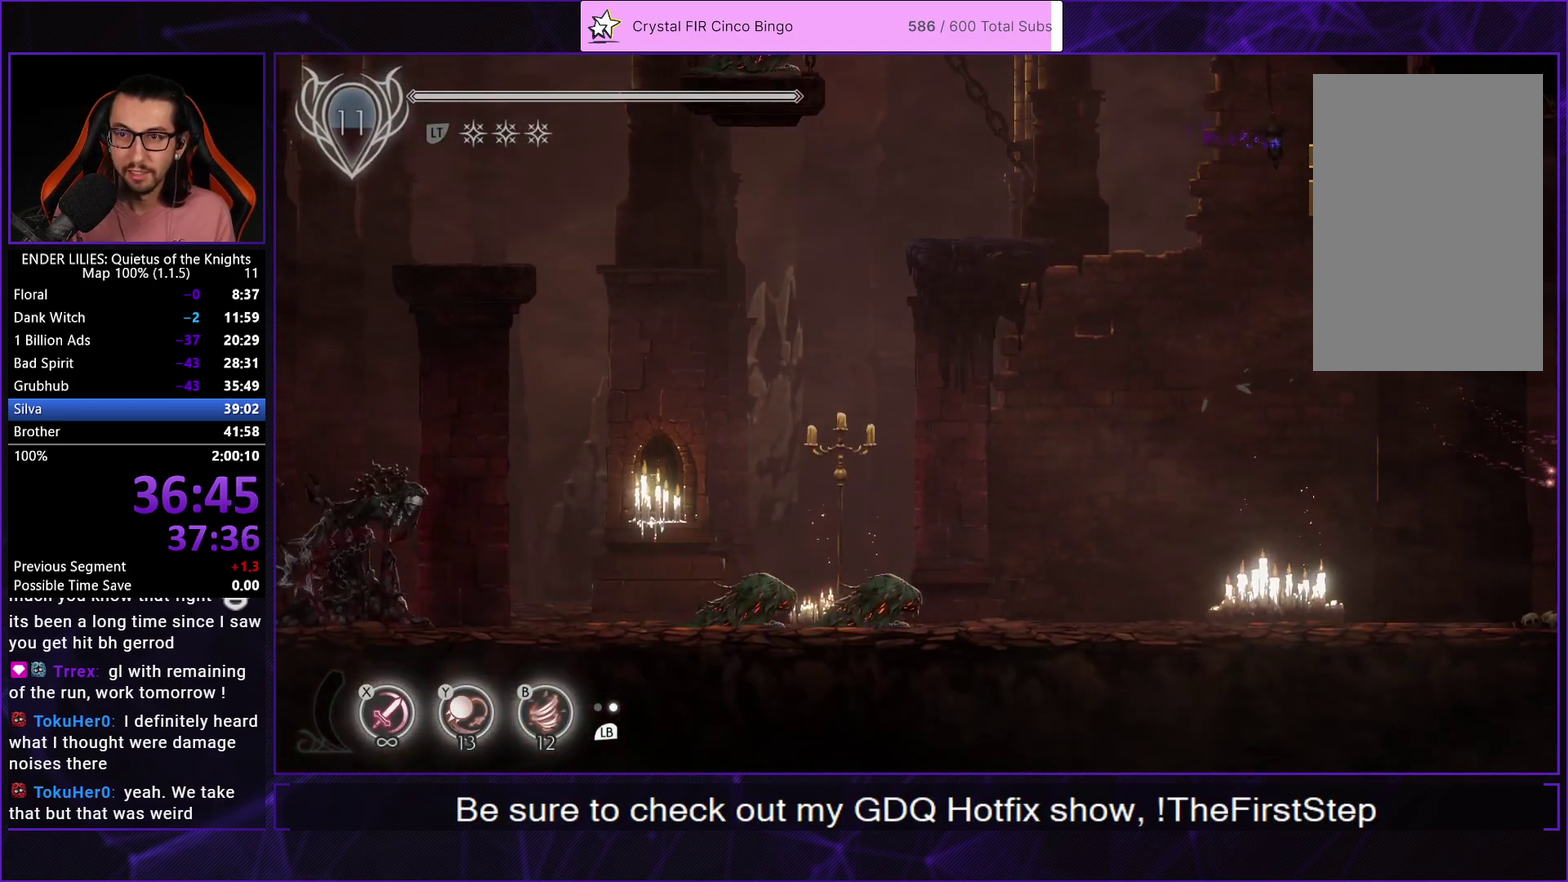
{"buttons": ["DPAD_RIGHT"], "left_stick": "center", "right_stick": "center", "events": []}
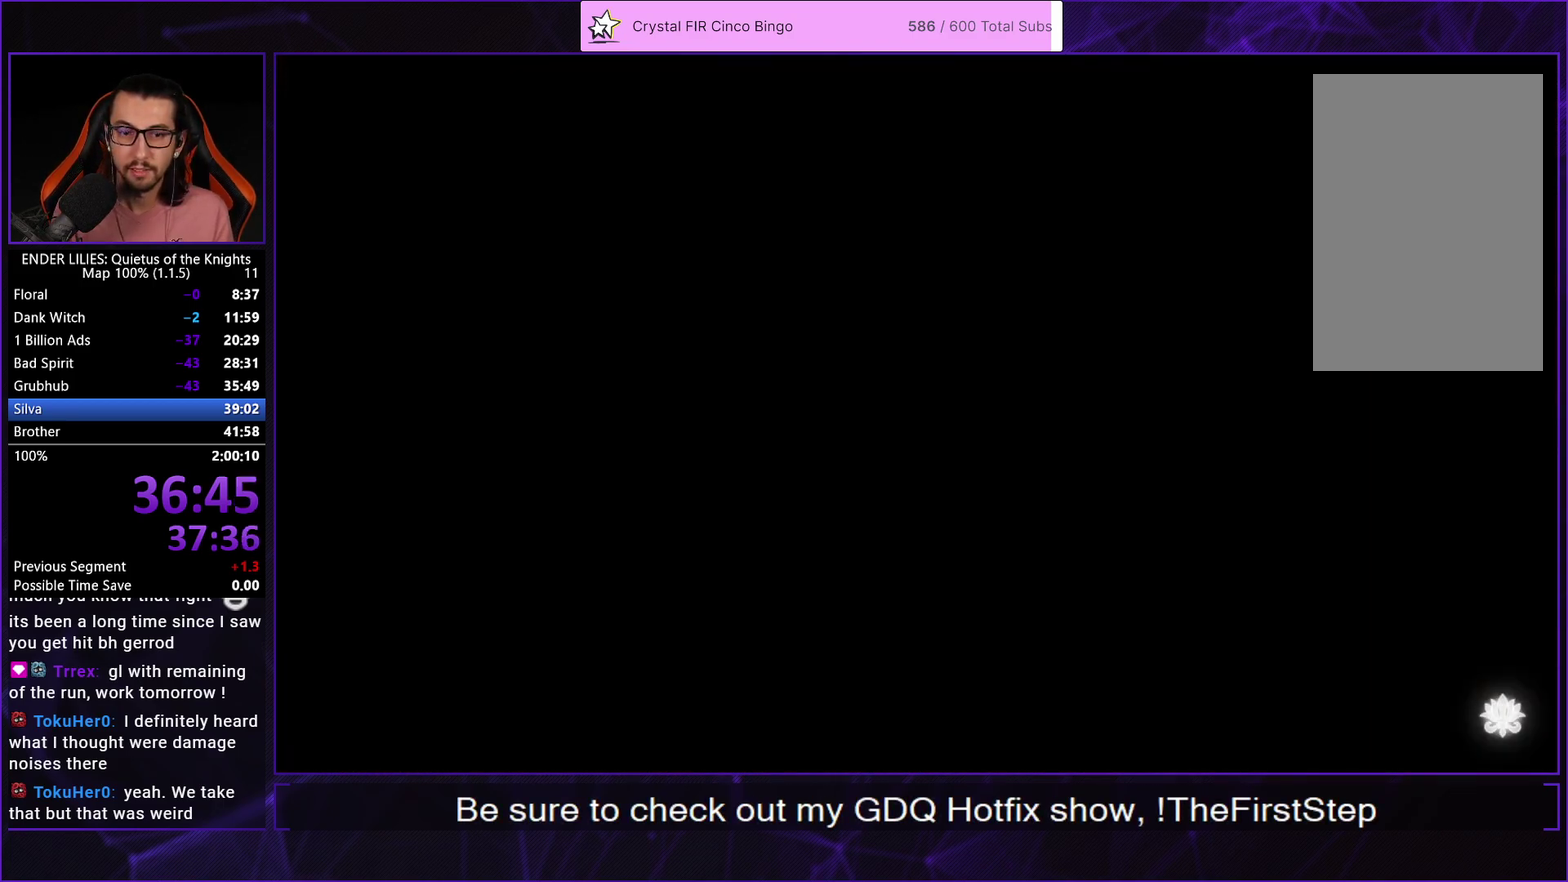
{"buttons": ["DPAD_RIGHT"], "left_stick": "center", "right_stick": "center", "events": []}
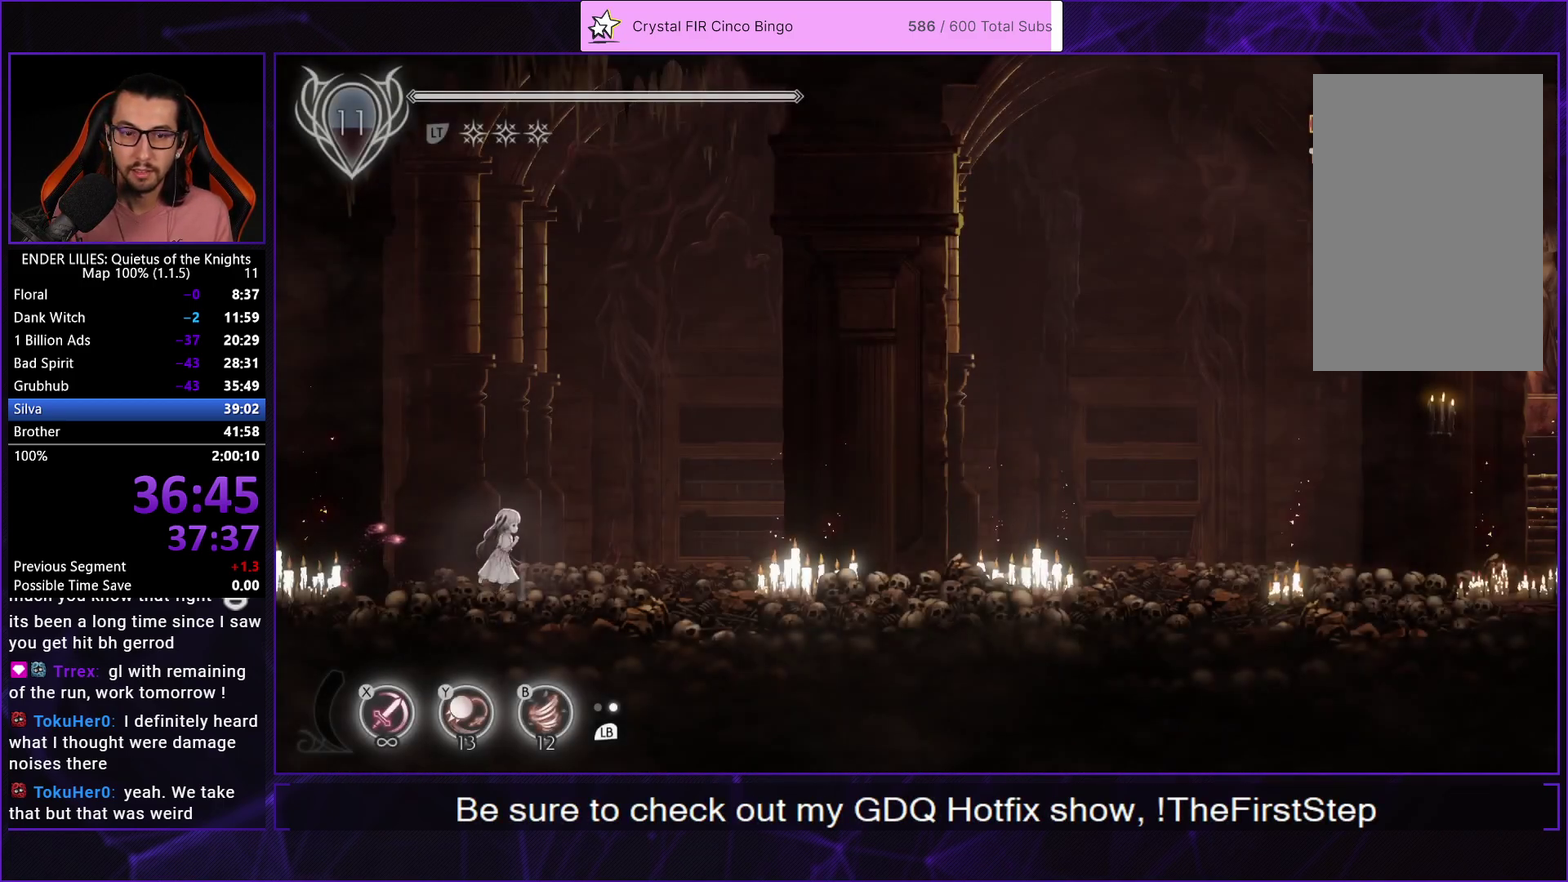
{"buttons": [], "left_stick": "center", "right_stick": "center", "events": [[33, "DPAD_RIGHT", "up"], [233, "A", "down"], [283, "A", "up"]]}
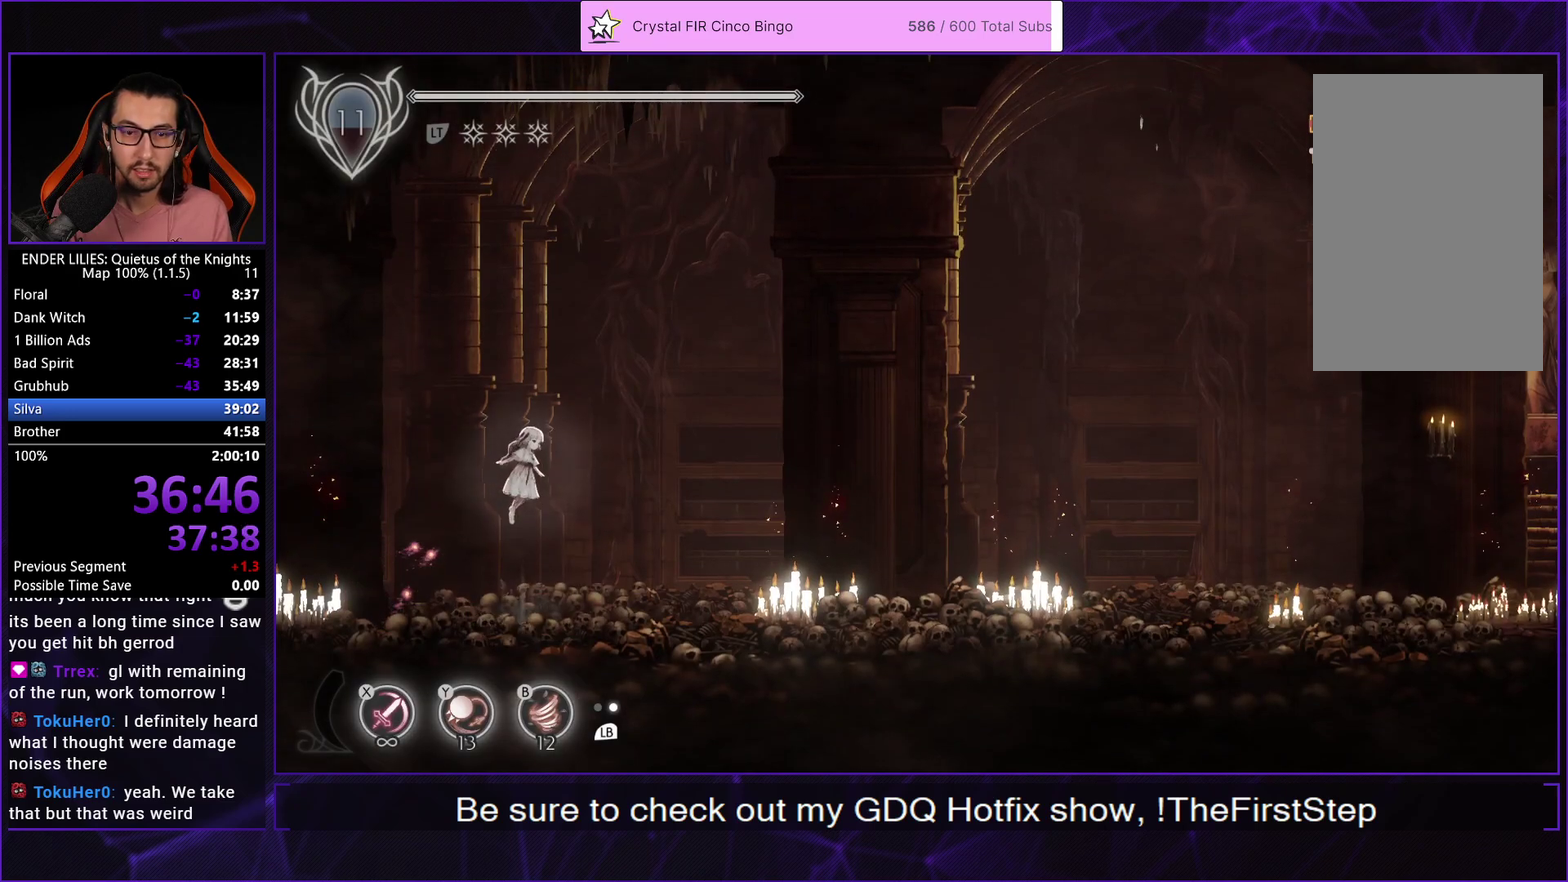
{"buttons": [], "left_stick": "center", "right_stick": "center", "events": []}
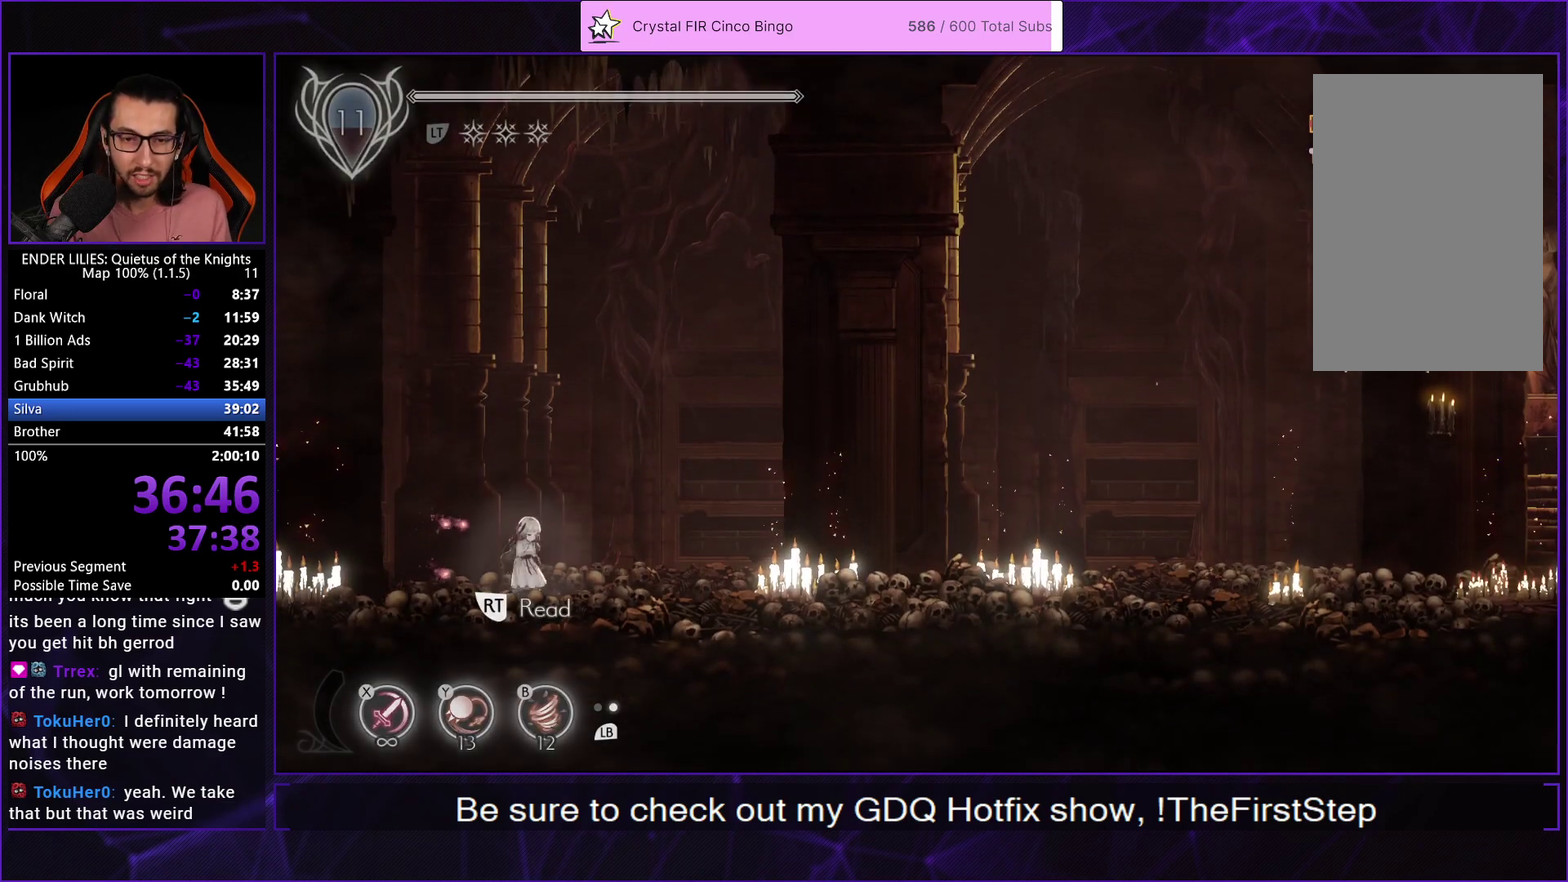
{"buttons": ["DPAD_RIGHT"], "left_stick": "center", "right_stick": "center", "events": [[250, "A", "down"], [333, "A", "up"], [400, "A", "down"], [450, "A", "up"], [483, "DPAD_RIGHT", "down"]]}
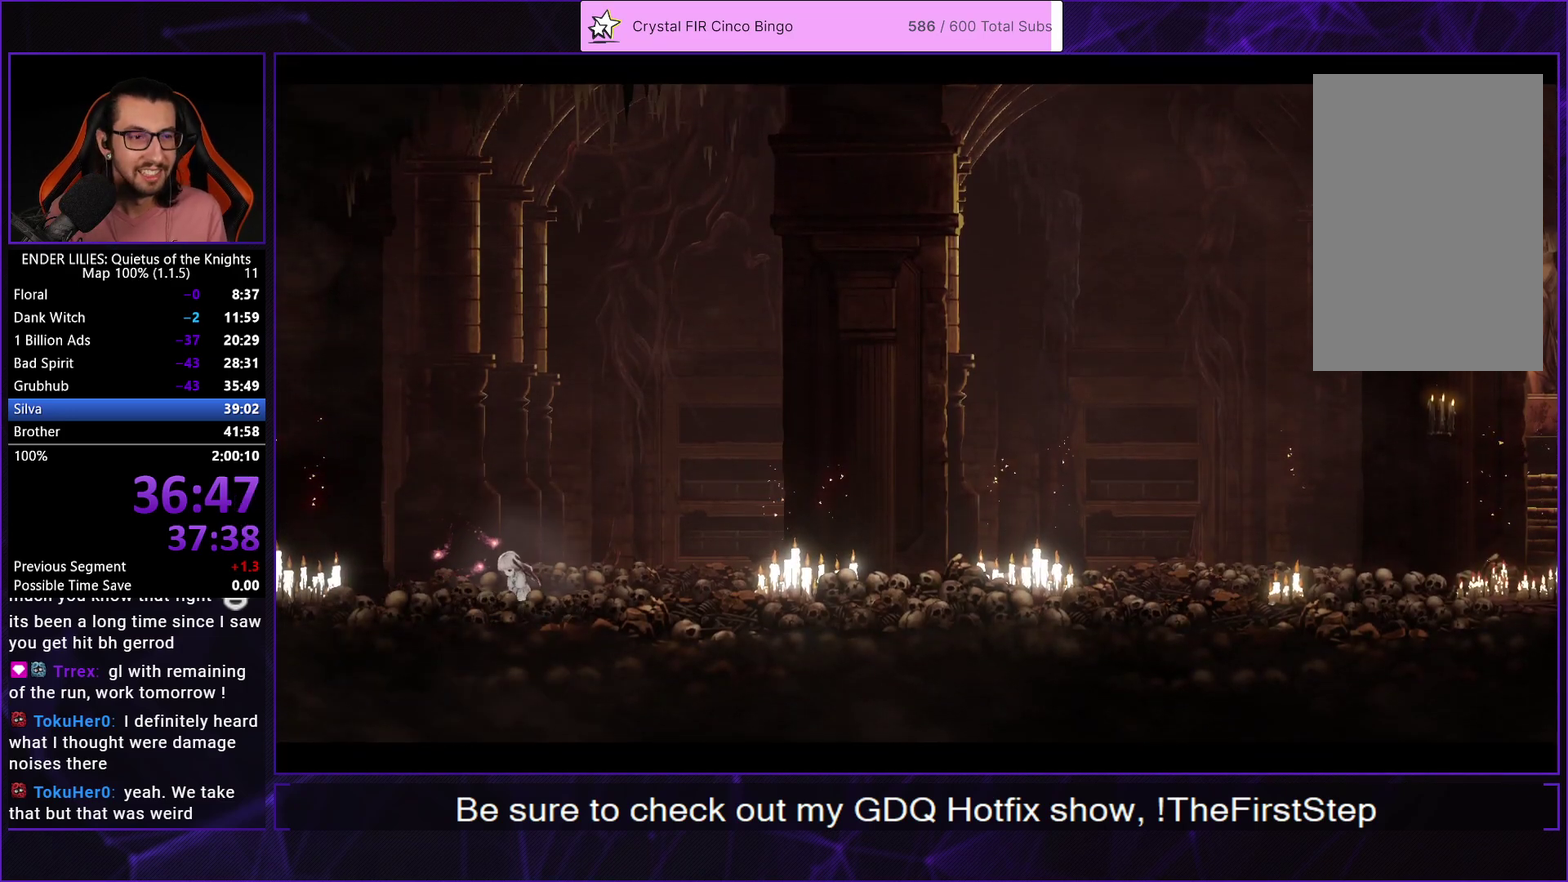
{"buttons": ["DPAD_RIGHT"], "left_stick": "center", "right_stick": "center", "events": [[33, "A", "down"], [100, "A", "up"], [167, "A", "down"], [233, "A", "up"], [300, "A", "down"], [350, "A", "up"], [433, "A", "down"], [500, "A", "up"]]}
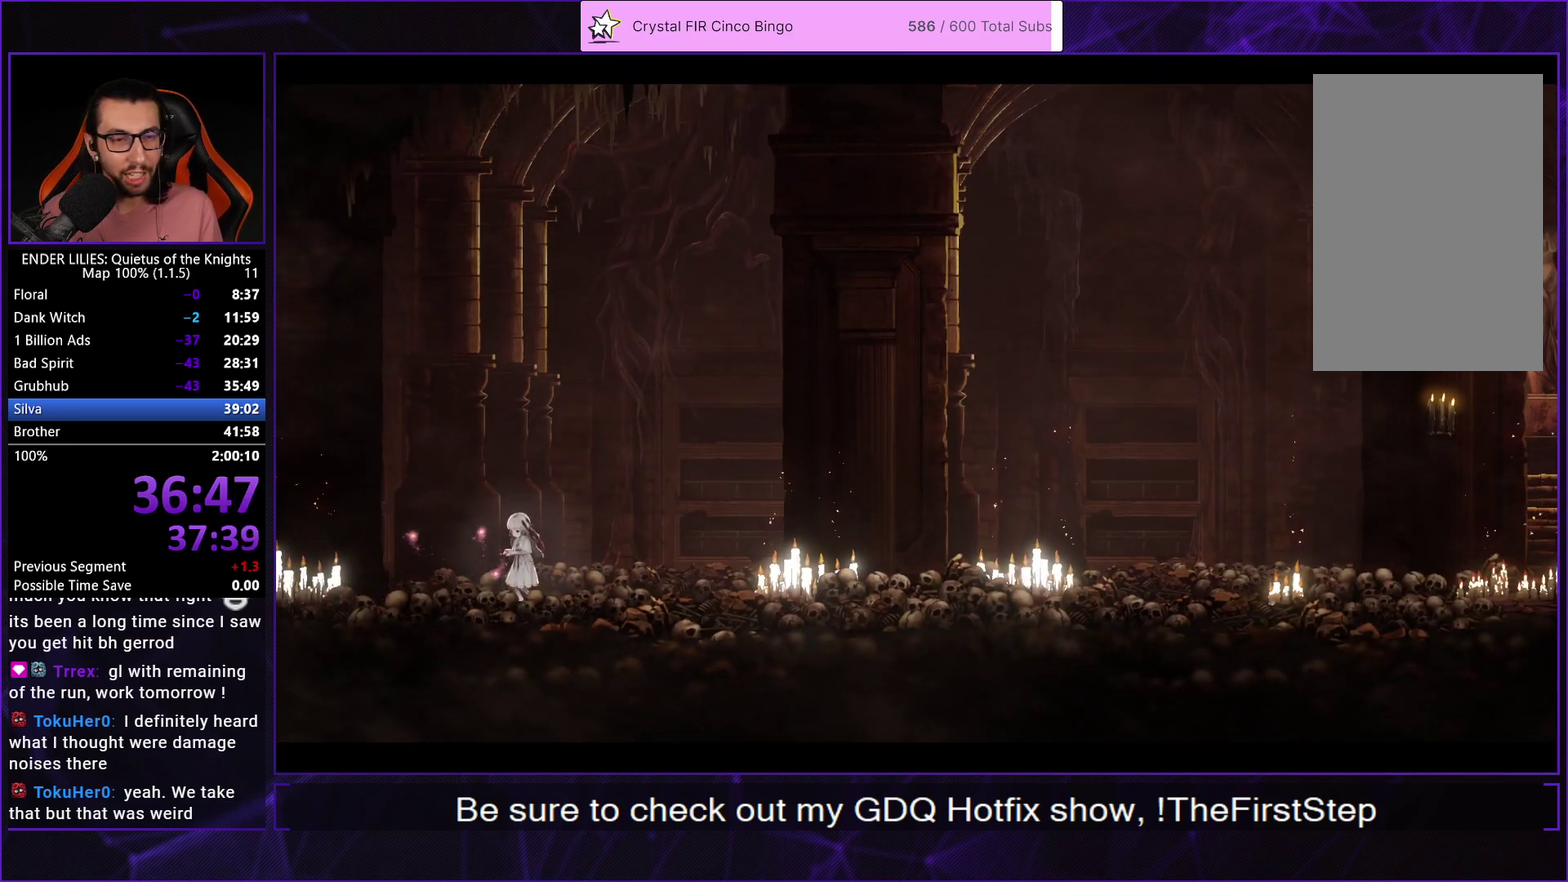
{"buttons": ["DPAD_RIGHT"], "left_stick": "center", "right_stick": "center", "events": [[50, "A", "down"], [117, "A", "up"], [200, "A", "down"], [250, "A", "up"], [317, "A", "down"], [383, "A", "up"], [433, "A", "down"], [500, "A", "up"]]}
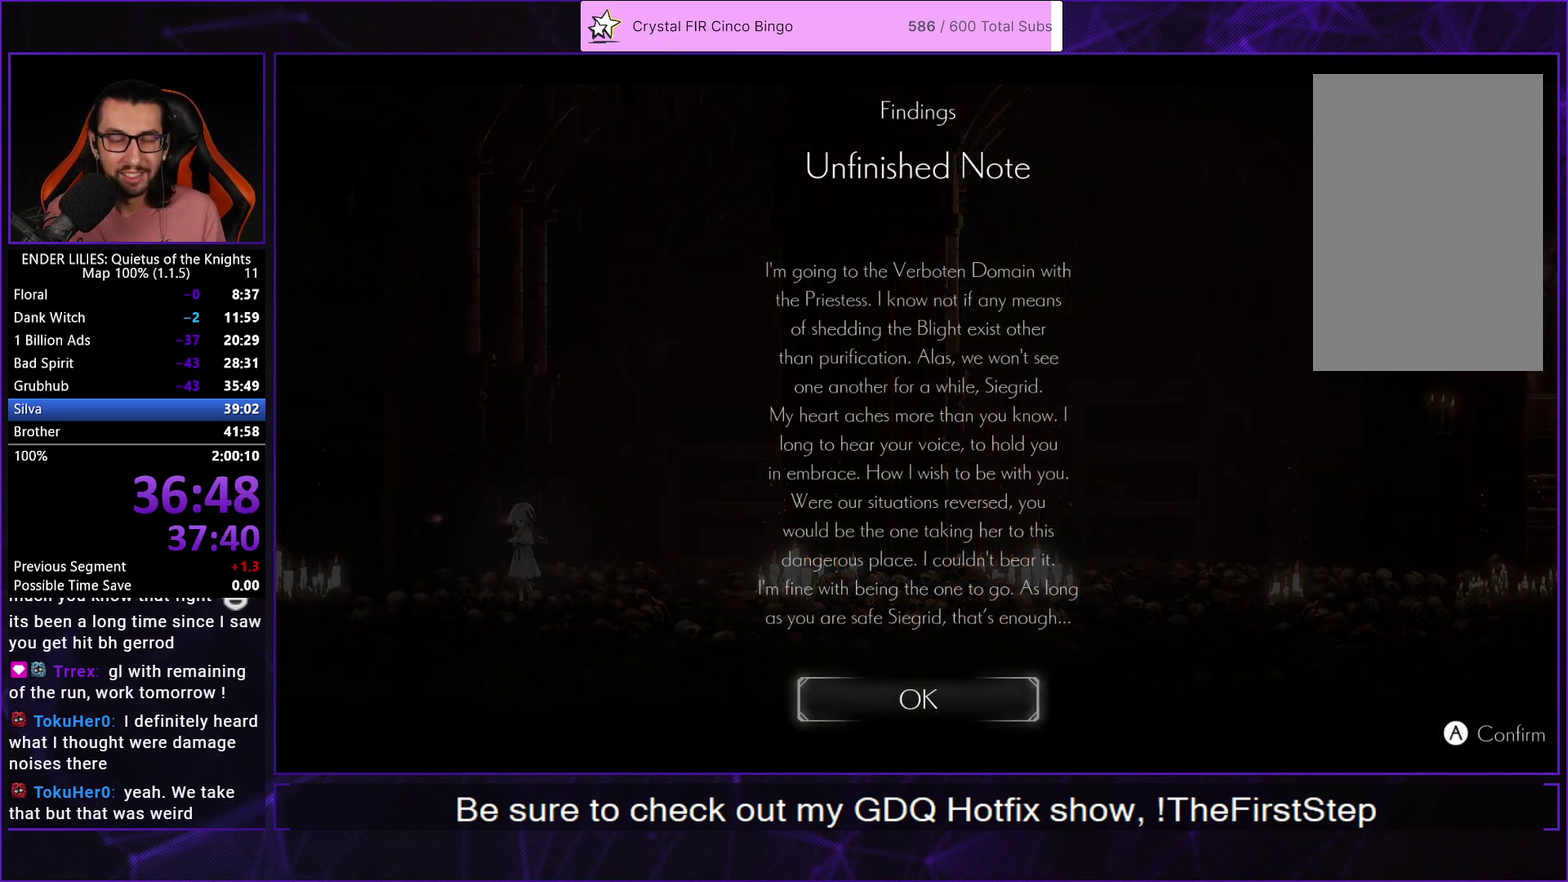
{"buttons": ["DPAD_RIGHT"], "left_stick": "center", "right_stick": "center", "events": [[67, "A", "down"], [133, "A", "up"], [200, "A", "down"], [283, "A", "up"]]}
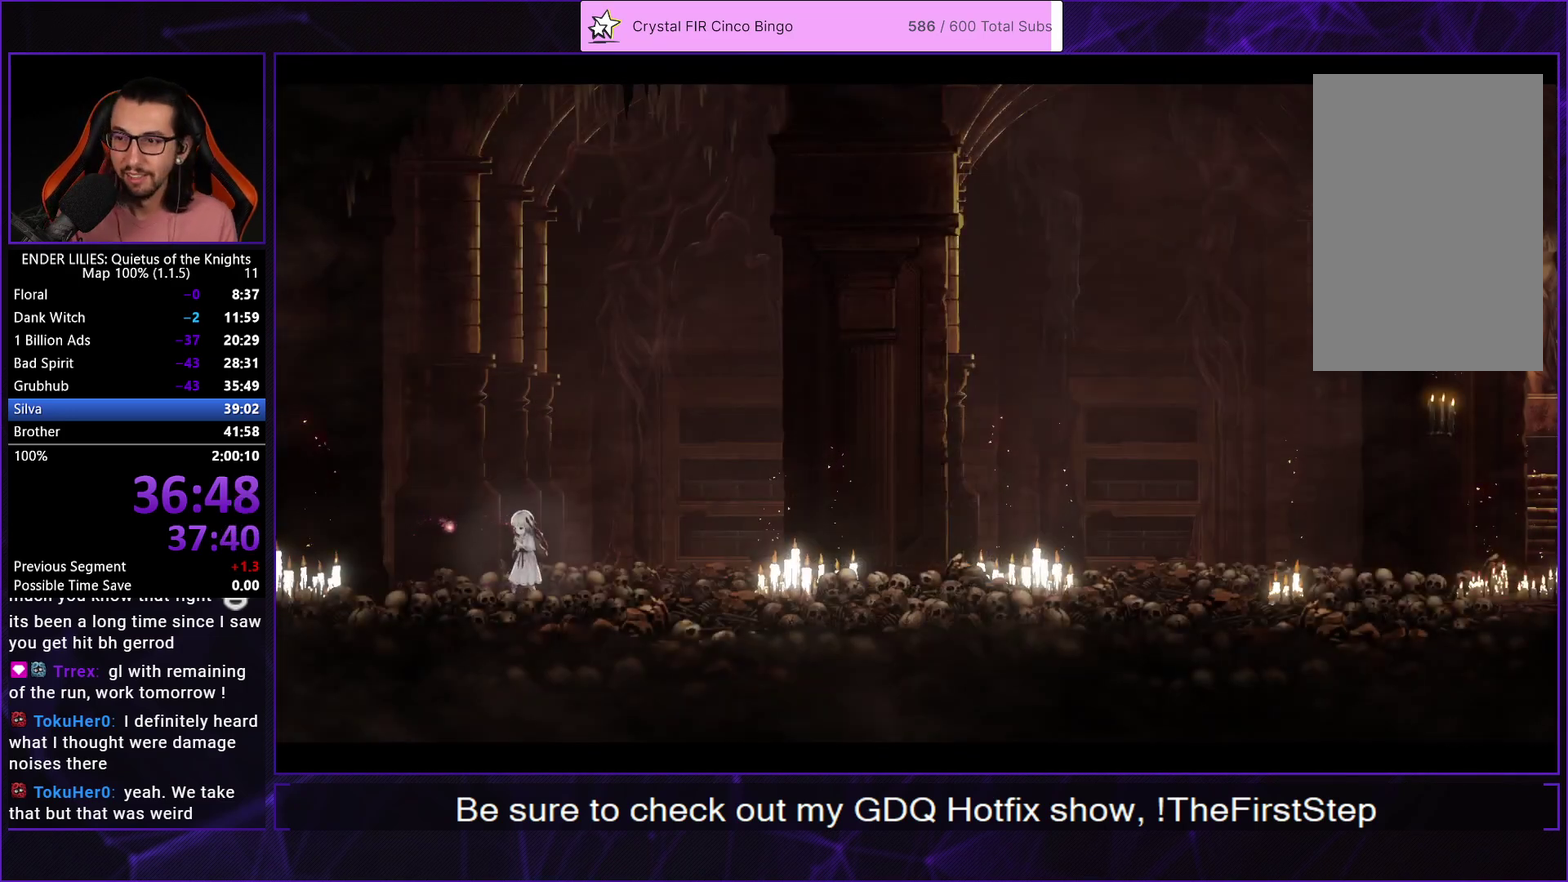
{"buttons": ["DPAD_RIGHT"], "left_stick": "center", "right_stick": "center", "events": []}
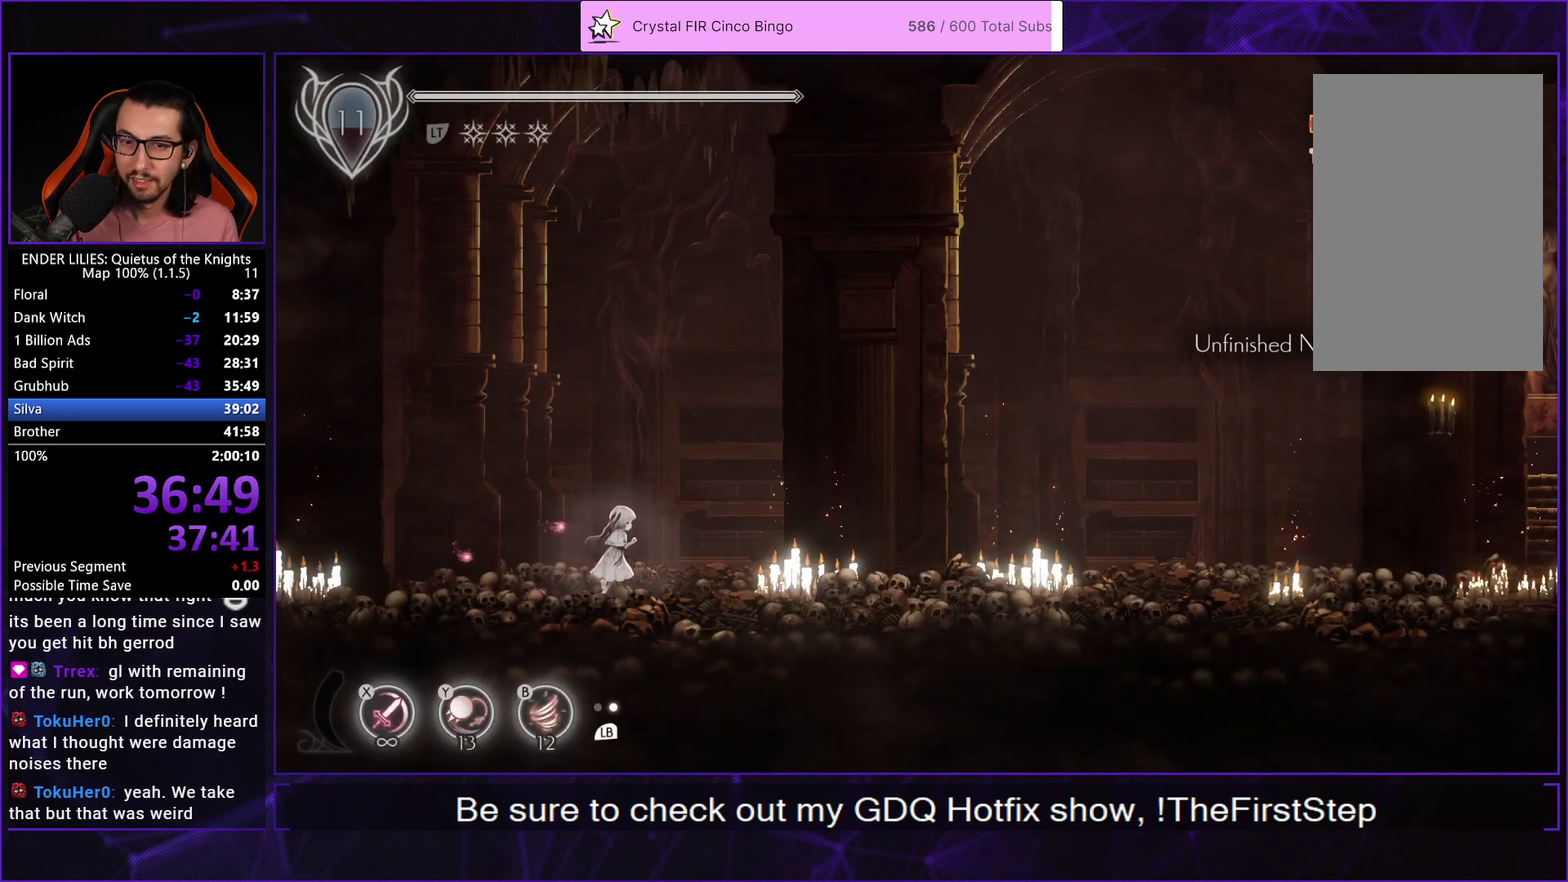
{"buttons": ["DPAD_RIGHT"], "left_stick": "center", "right_stick": "center", "events": [[33, "A", "down"], [100, "A", "up"], [217, "A", "down"], [250, "R1", "down"], [367, "A", "up"], [367, "R1", "up"]]}
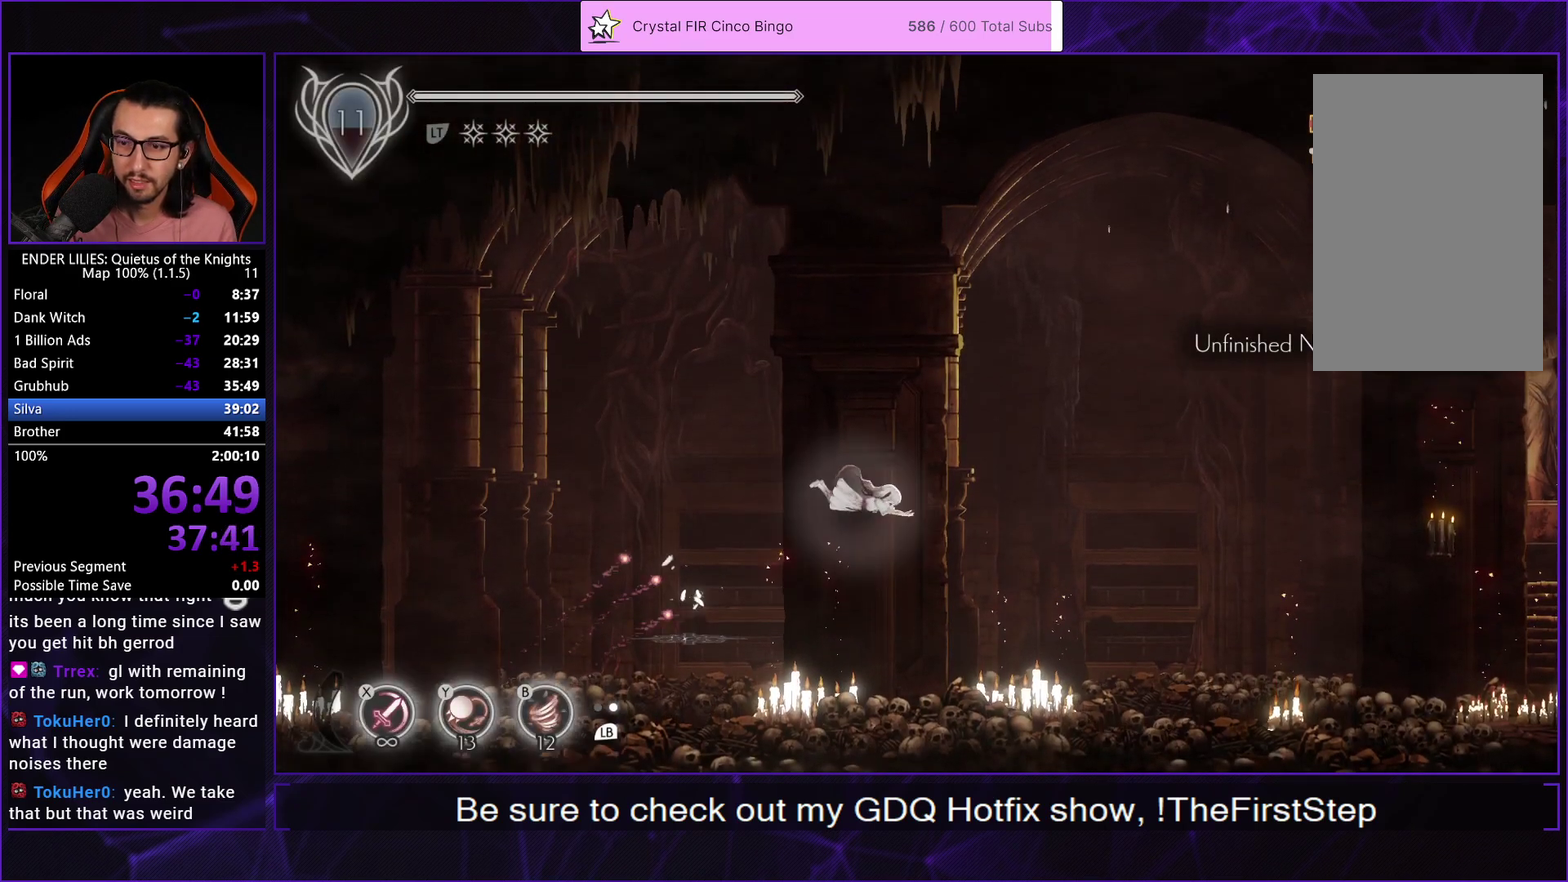
{"buttons": ["L1", "DPAD_RIGHT"], "left_stick": "center", "right_stick": "center", "events": [[417, "L1", "down"]]}
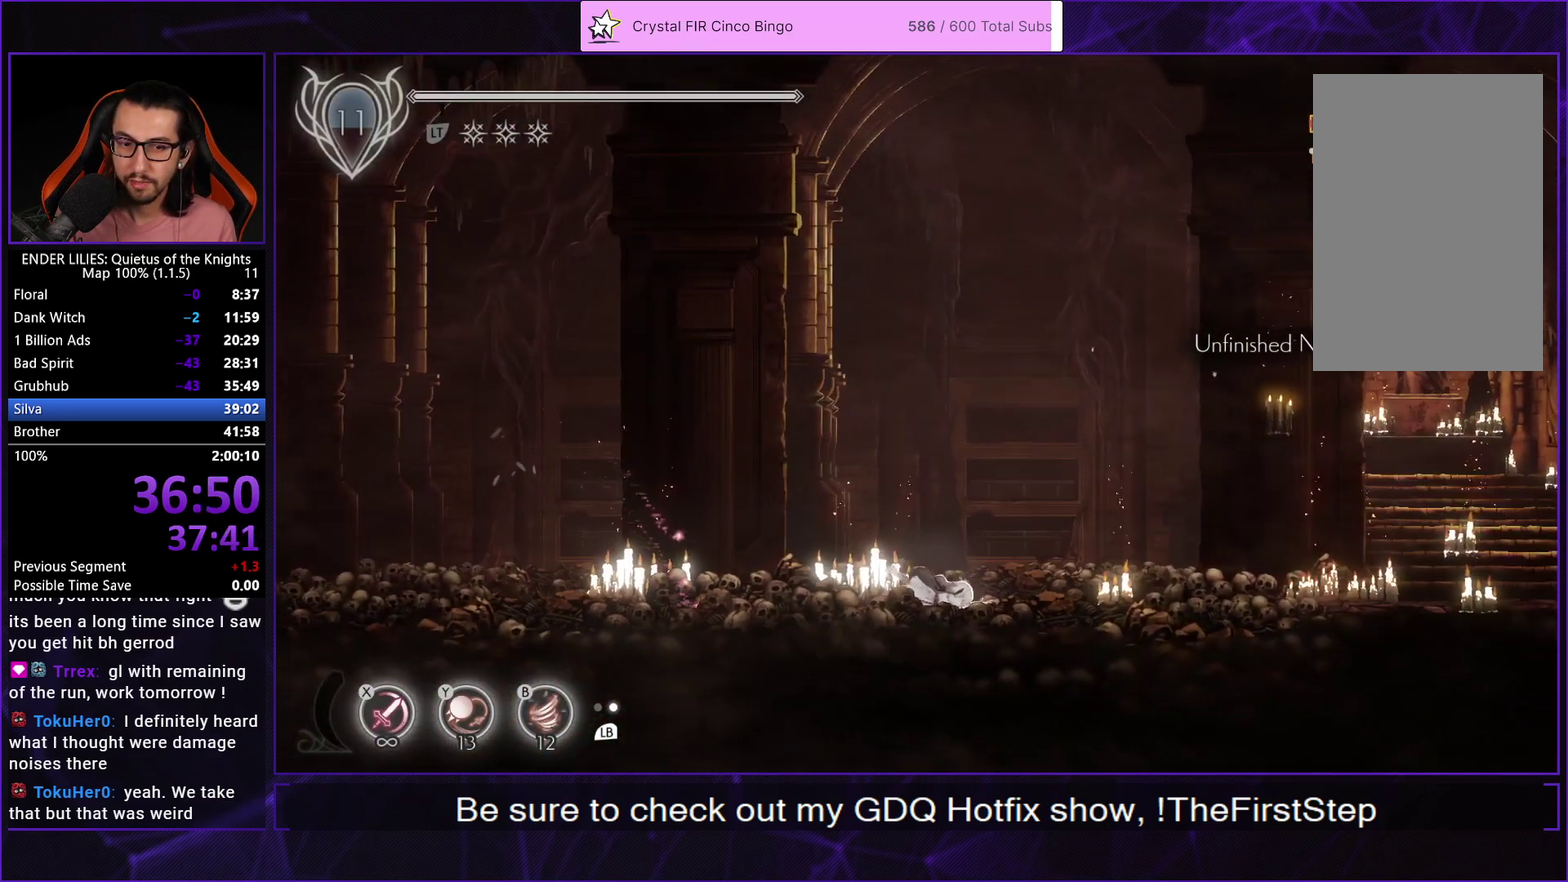
{"buttons": ["A", "R1", "DPAD_RIGHT"], "left_stick": "center", "right_stick": "center", "events": [[67, "L1", "up"], [100, "L2", "down"], [233, "L2", "up"], [250, "A", "down"], [317, "A", "up"], [433, "A", "down"], [483, "R1", "down"]]}